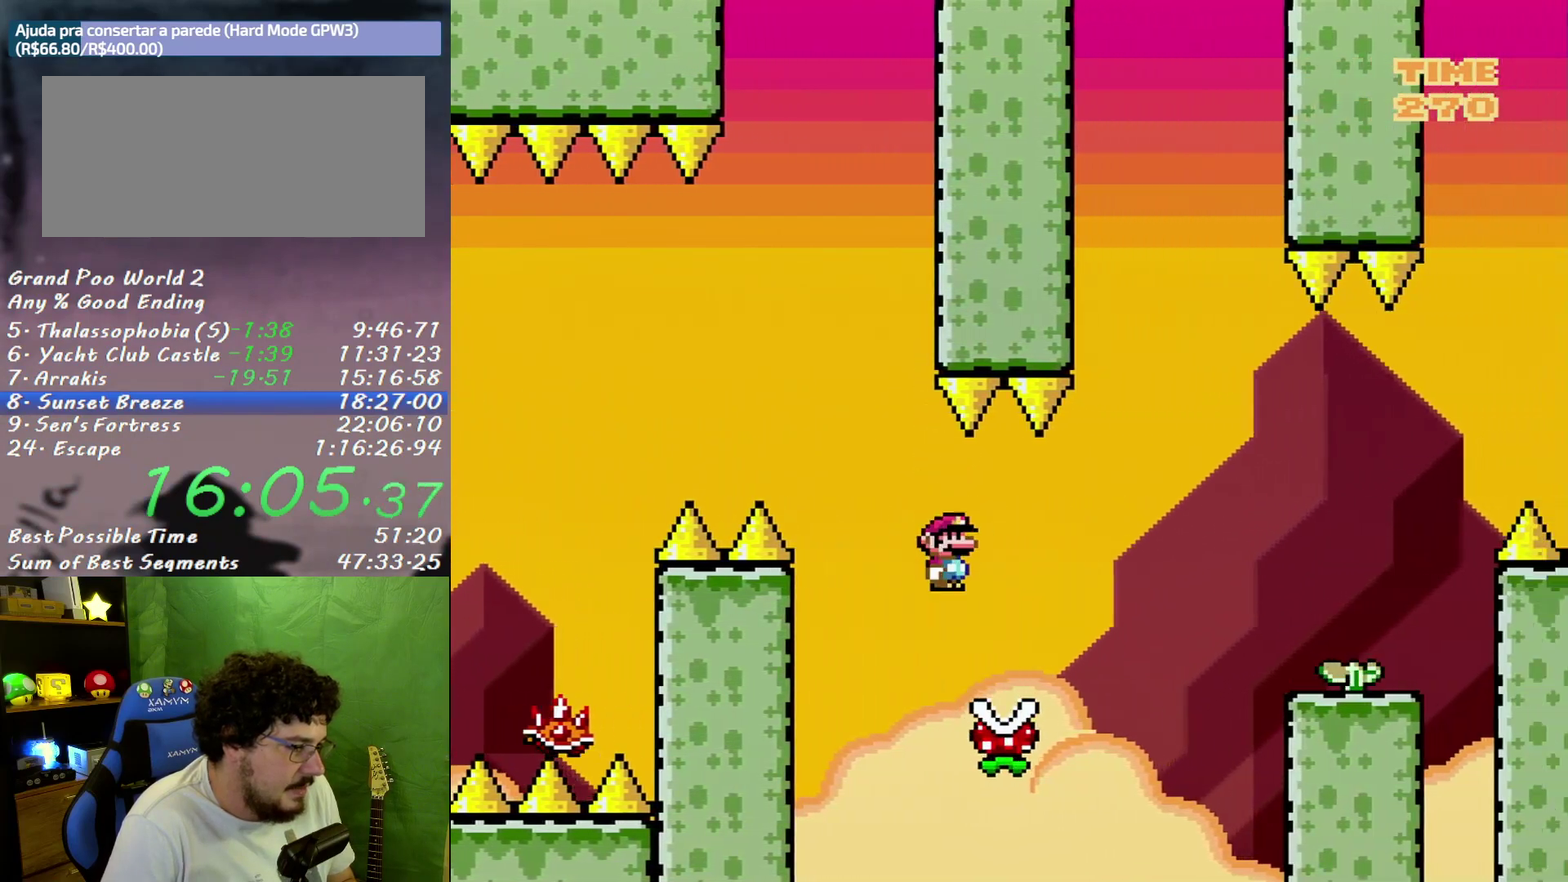
Gameplay with a controller (Nintendo layout); each line is a JSON object with the inputs held at the frame after it. "events" lists button and stick changes between this image and that frame as [ms after this image, input, new state], when the widget could be followed in between. Not read: L3 R3.
{"buttons": ["A", "X", "DPAD_RIGHT"], "events": [[267, "A", "up"], [400, "A", "down"]]}
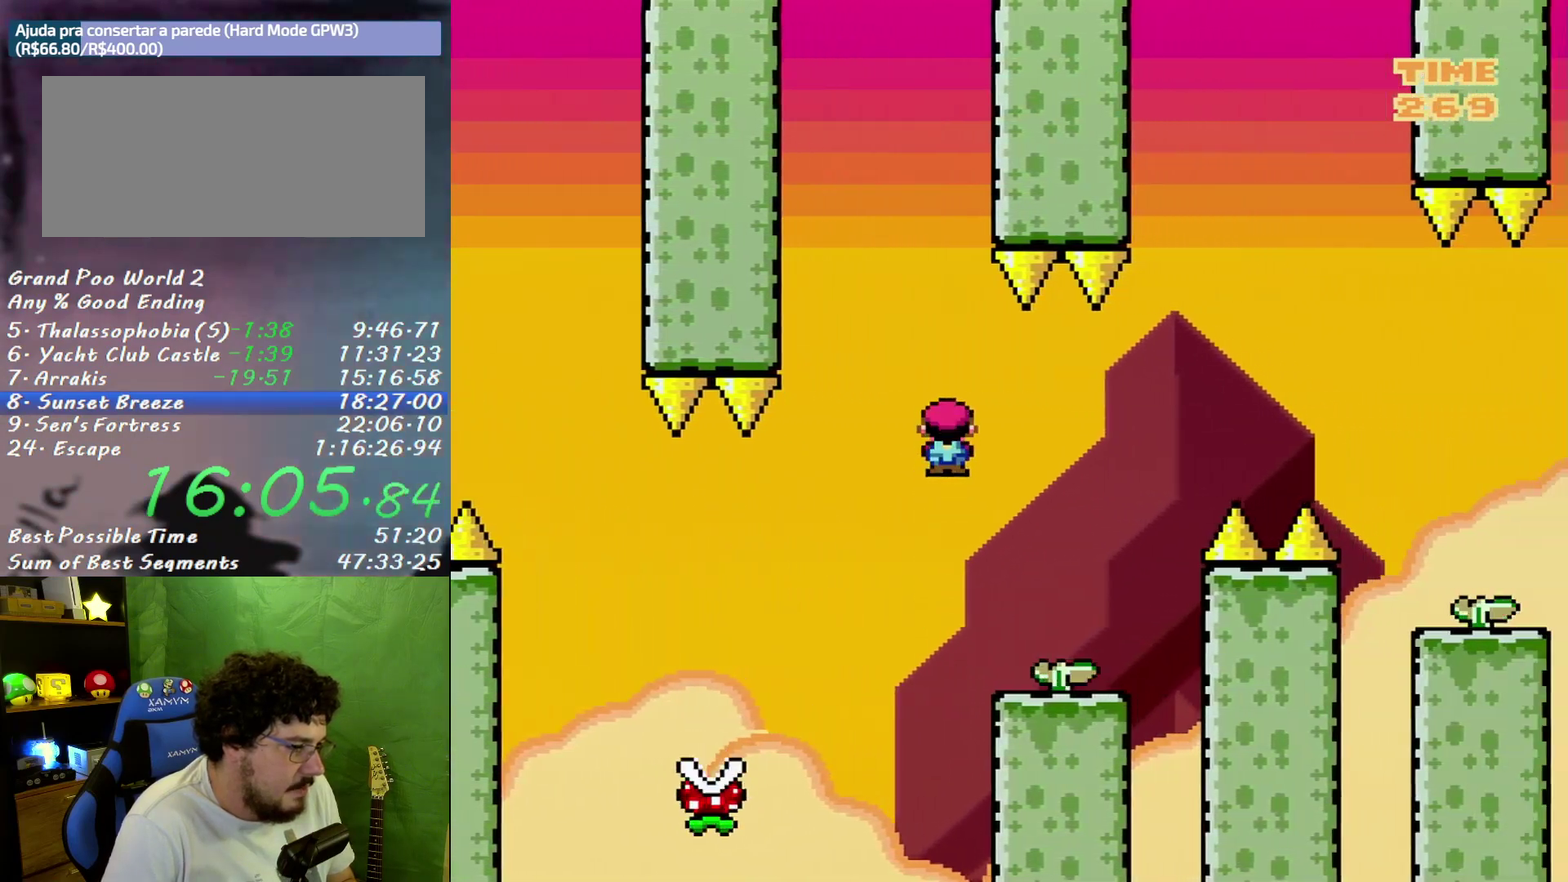
{"buttons": ["A", "X", "DPAD_RIGHT"], "events": [[50, "DPAD_LEFT", "down"], [50, "DPAD_RIGHT", "up"], [150, "DPAD_LEFT", "up"], [167, "DPAD_RIGHT", "down"]]}
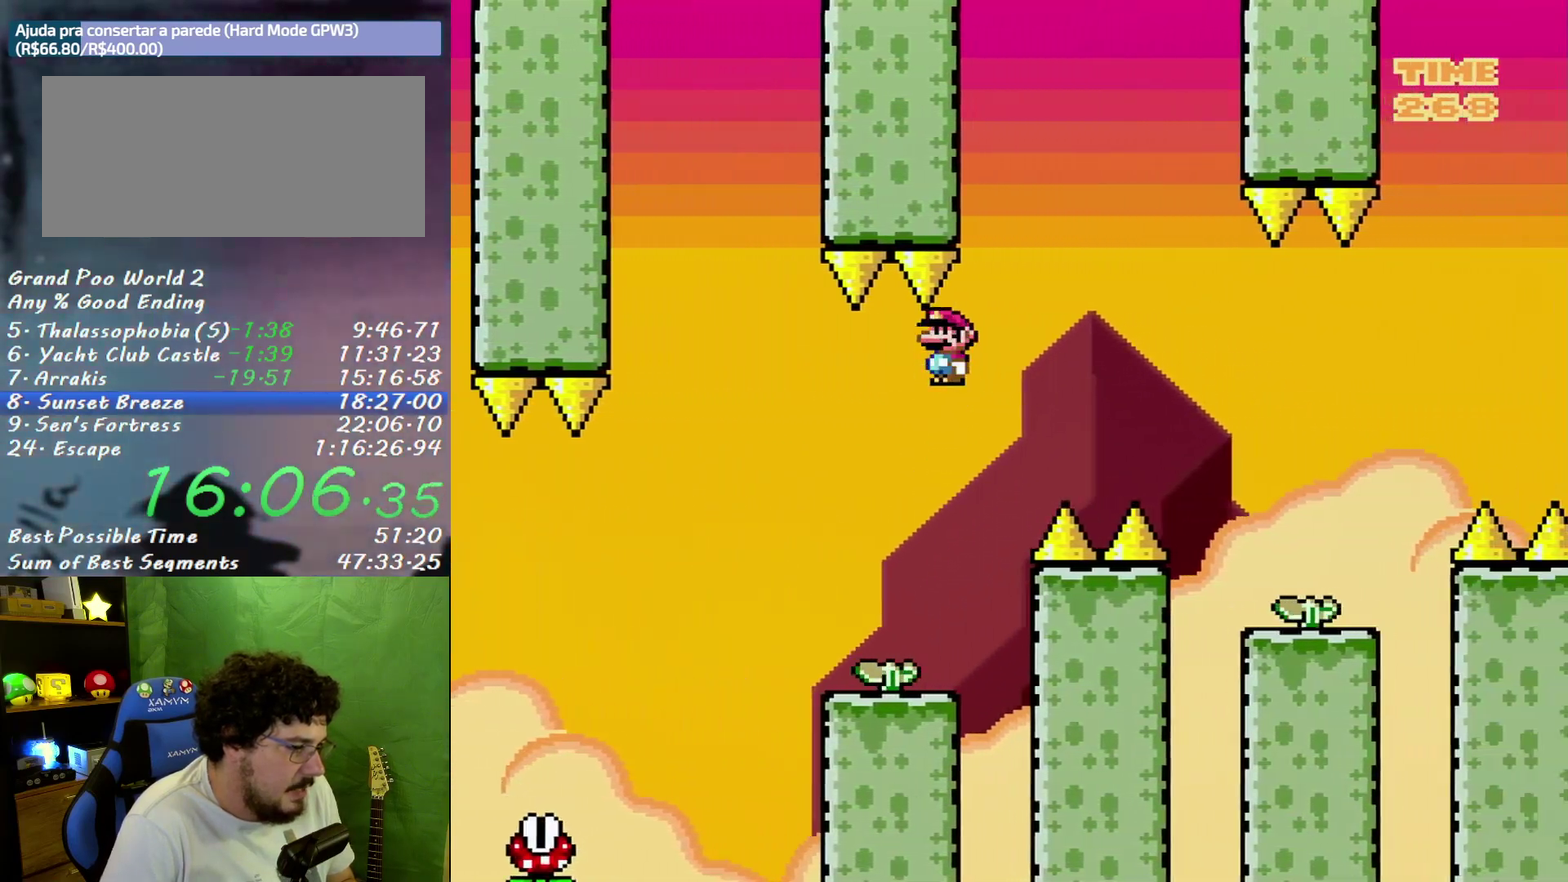
{"buttons": ["A", "X"], "events": [[483, "DPAD_RIGHT", "up"]]}
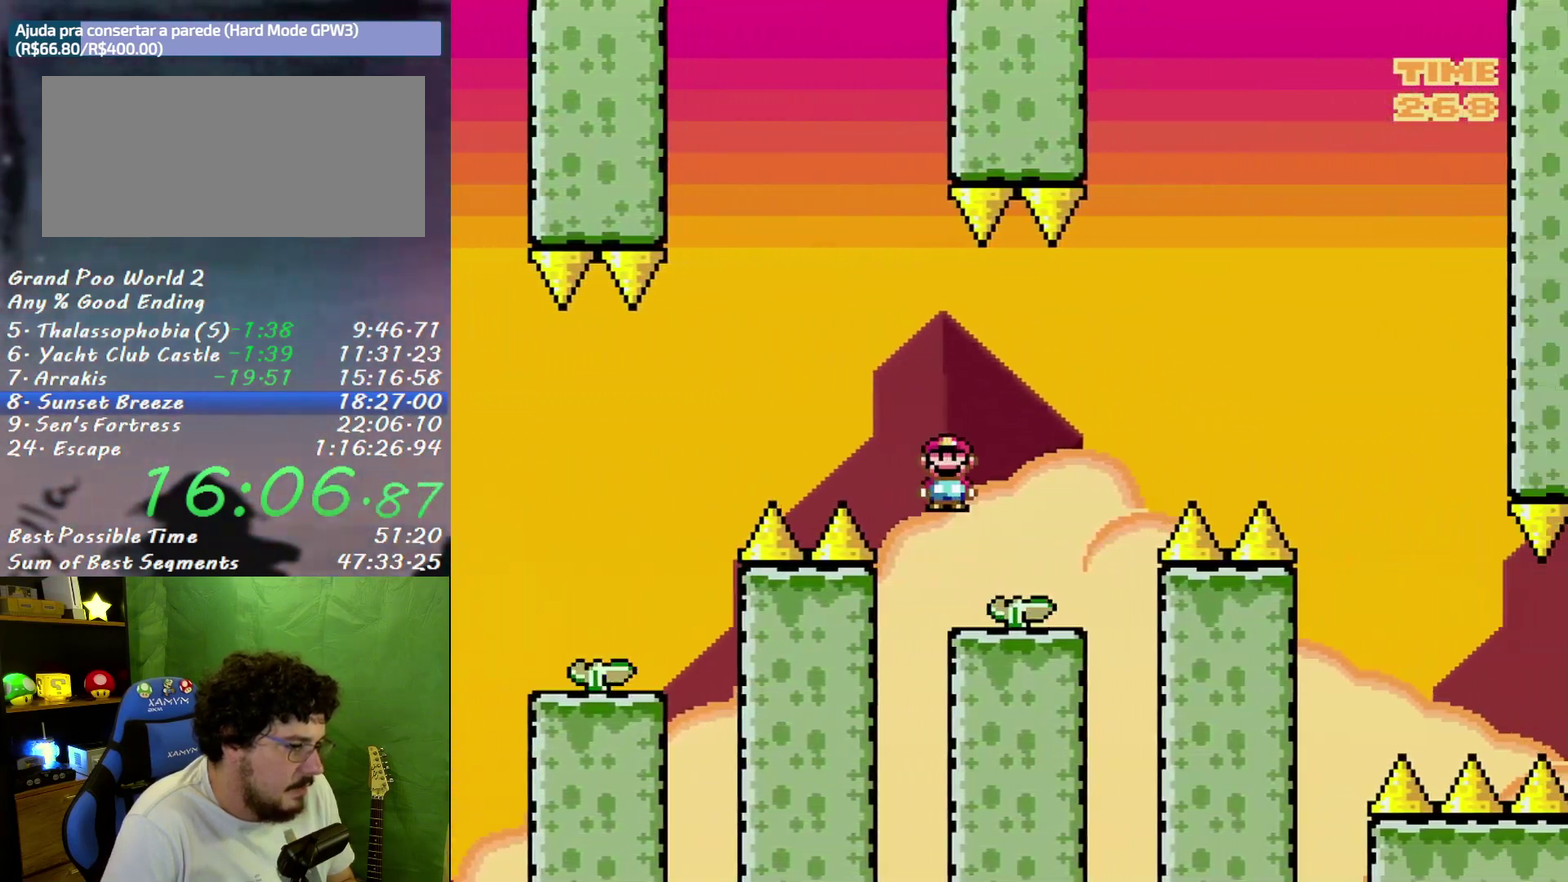
{"buttons": ["A", "X"], "events": [[17, "DPAD_LEFT", "down"], [150, "DPAD_LEFT", "up"]]}
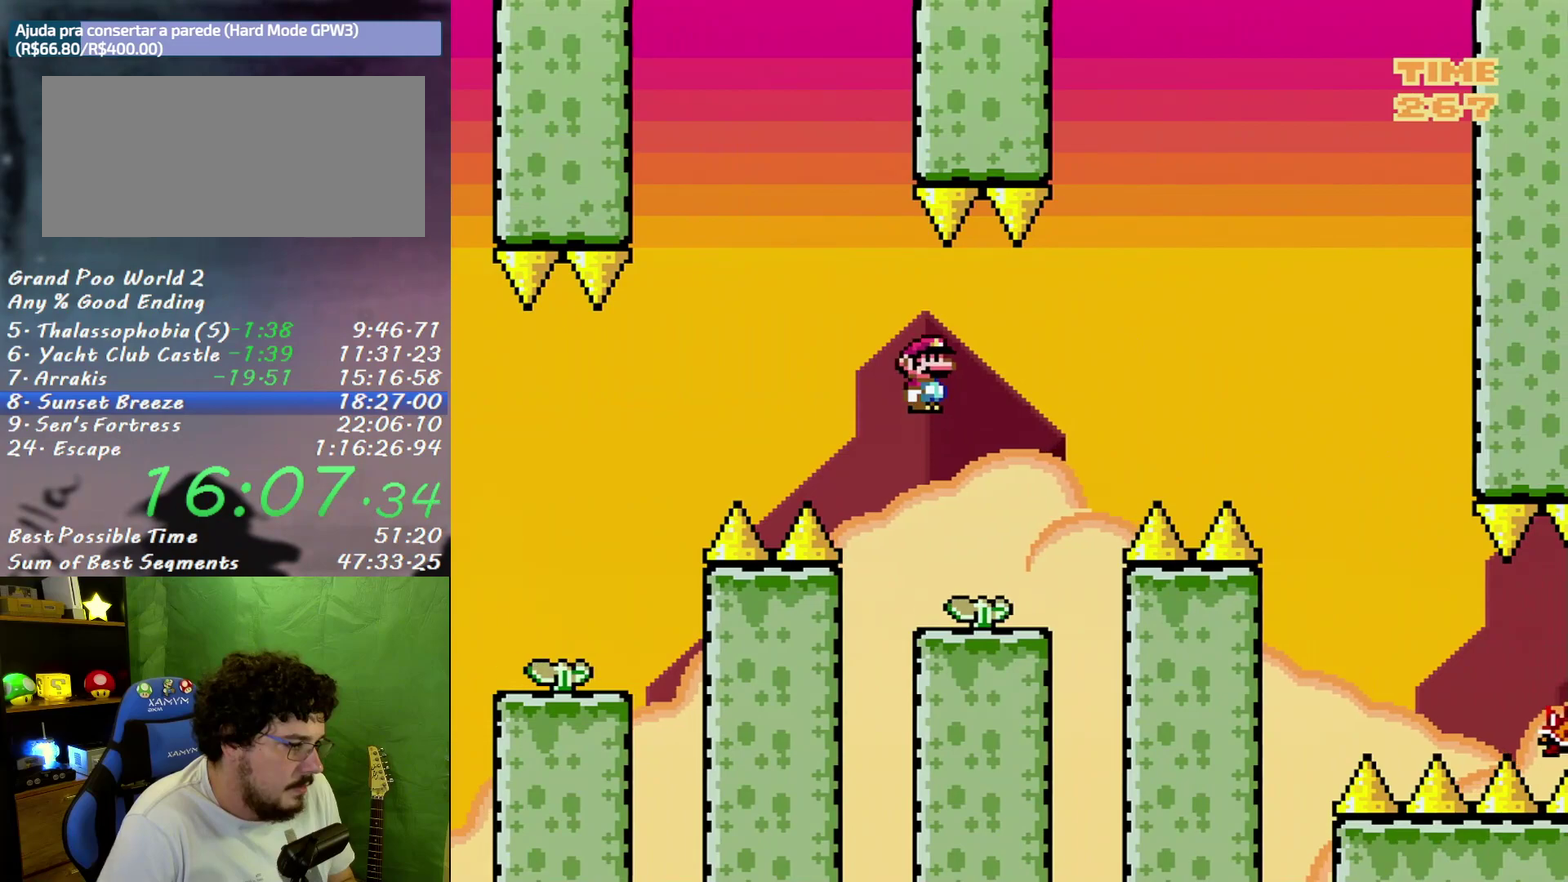
{"buttons": ["A", "X", "DPAD_RIGHT"], "events": [[50, "DPAD_RIGHT", "down"]]}
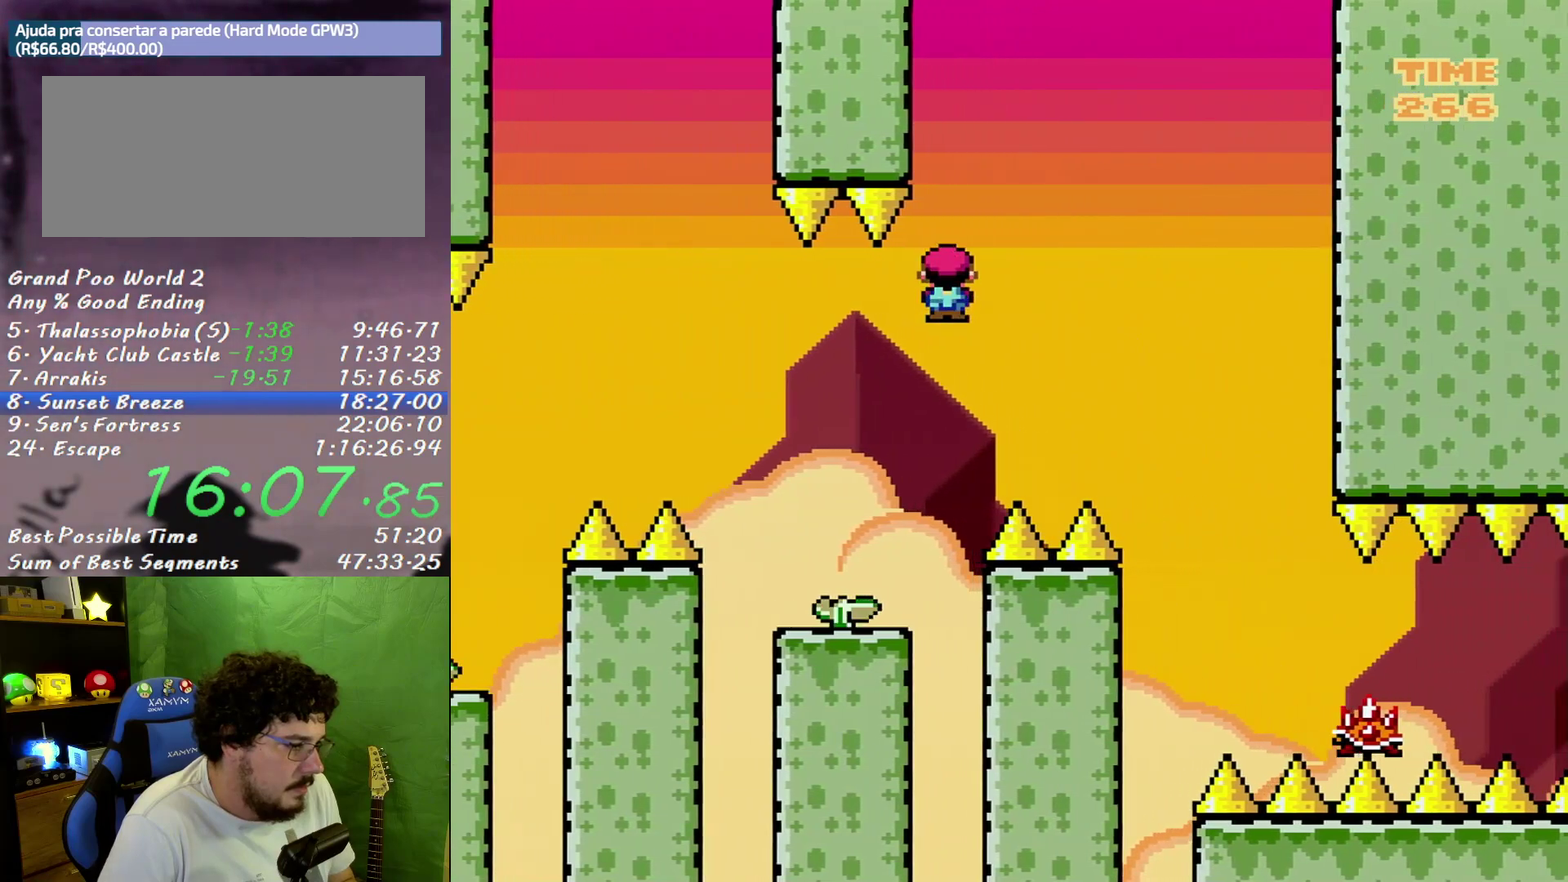
{"buttons": ["X", "DPAD_RIGHT"], "events": [[267, "A", "up"]]}
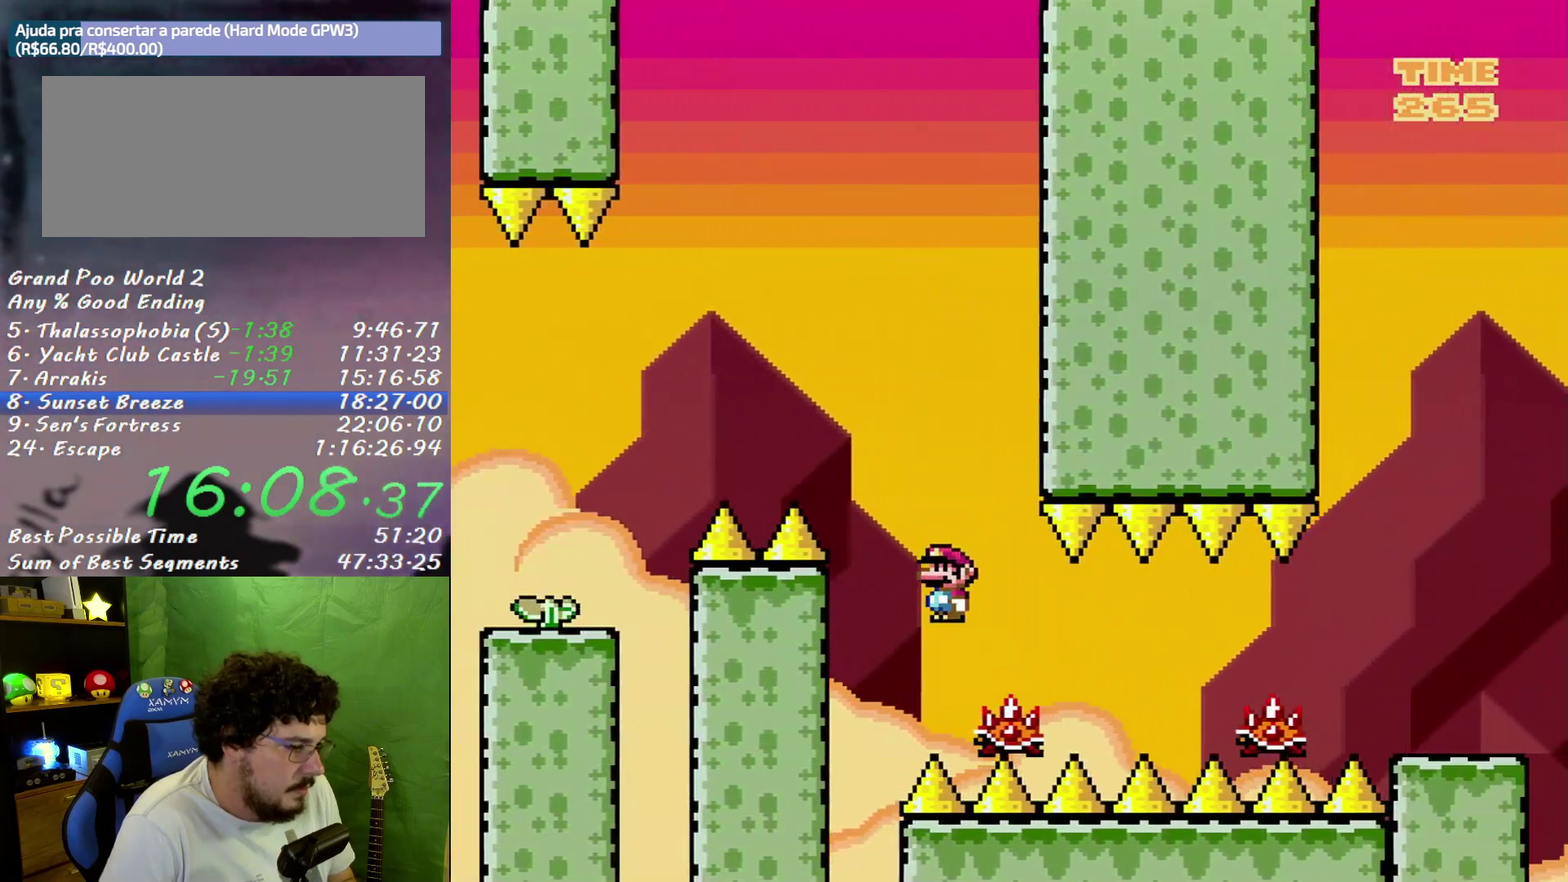
{"buttons": ["X", "DPAD_RIGHT"], "events": [[167, "A", "down"], [267, "A", "up"]]}
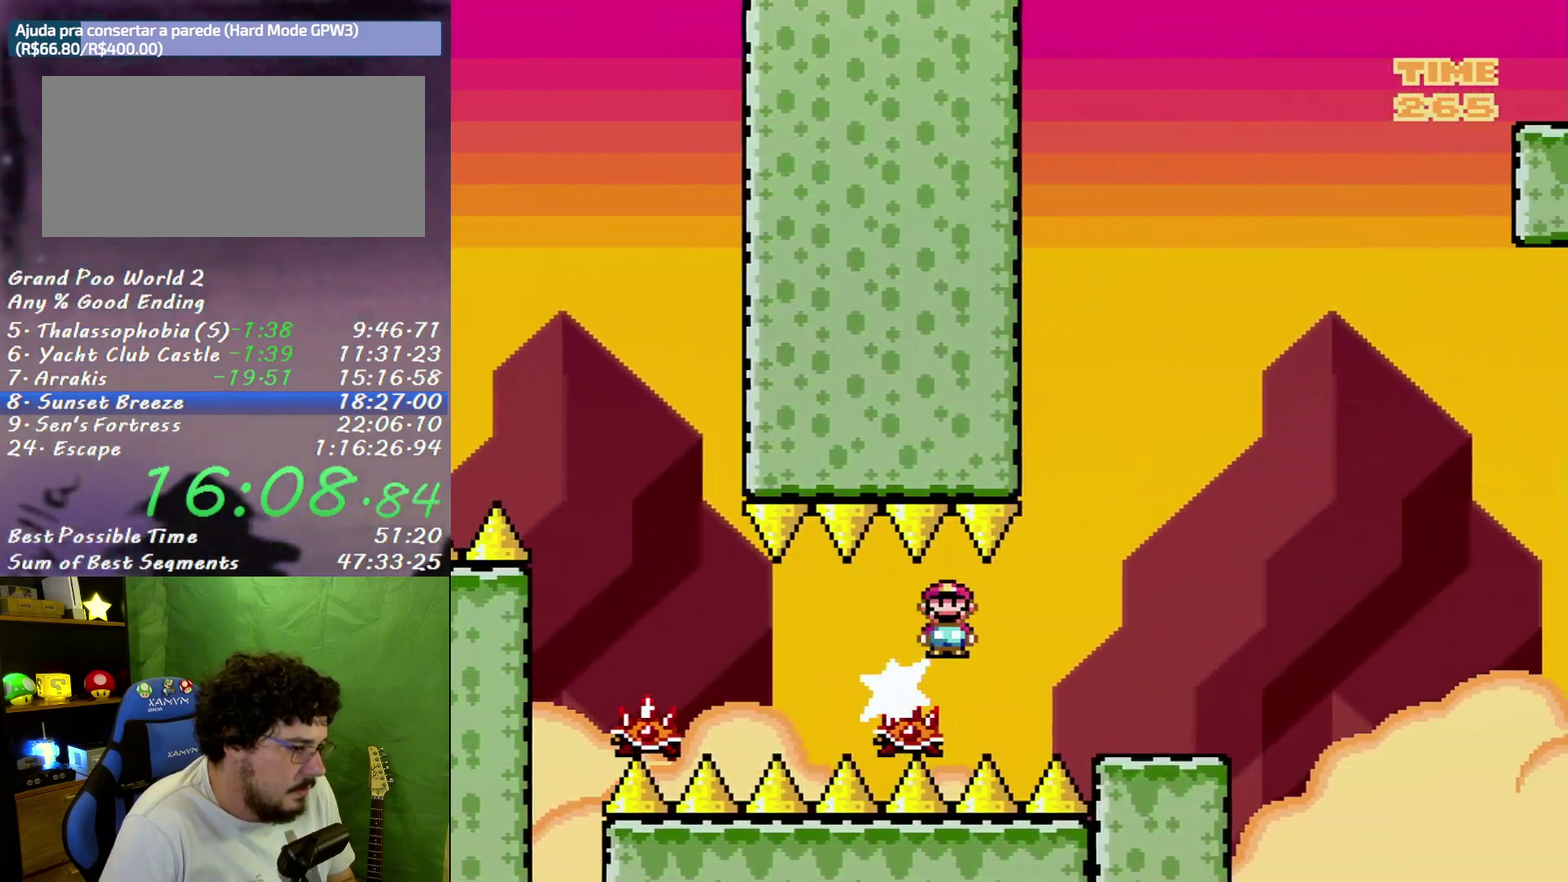
{"buttons": ["X"], "events": [[17, "A", "down"], [267, "A", "up"], [367, "DPAD_LEFT", "down"], [367, "DPAD_RIGHT", "up"], [483, "DPAD_LEFT", "up"]]}
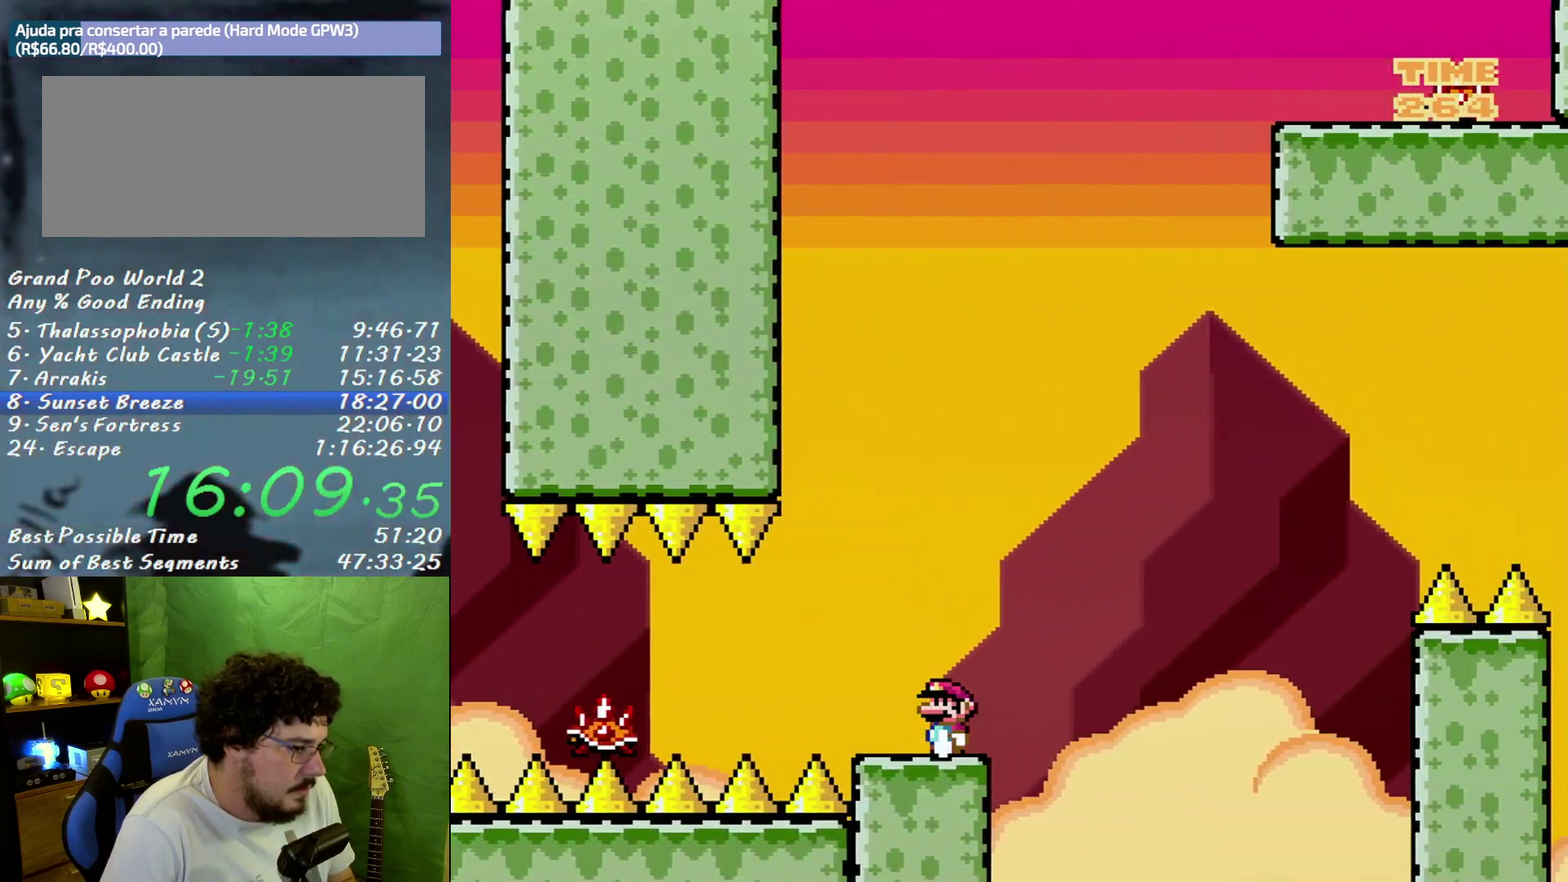
{"buttons": ["X"], "events": [[233, "DPAD_RIGHT", "down"], [300, "DPAD_RIGHT", "up"]]}
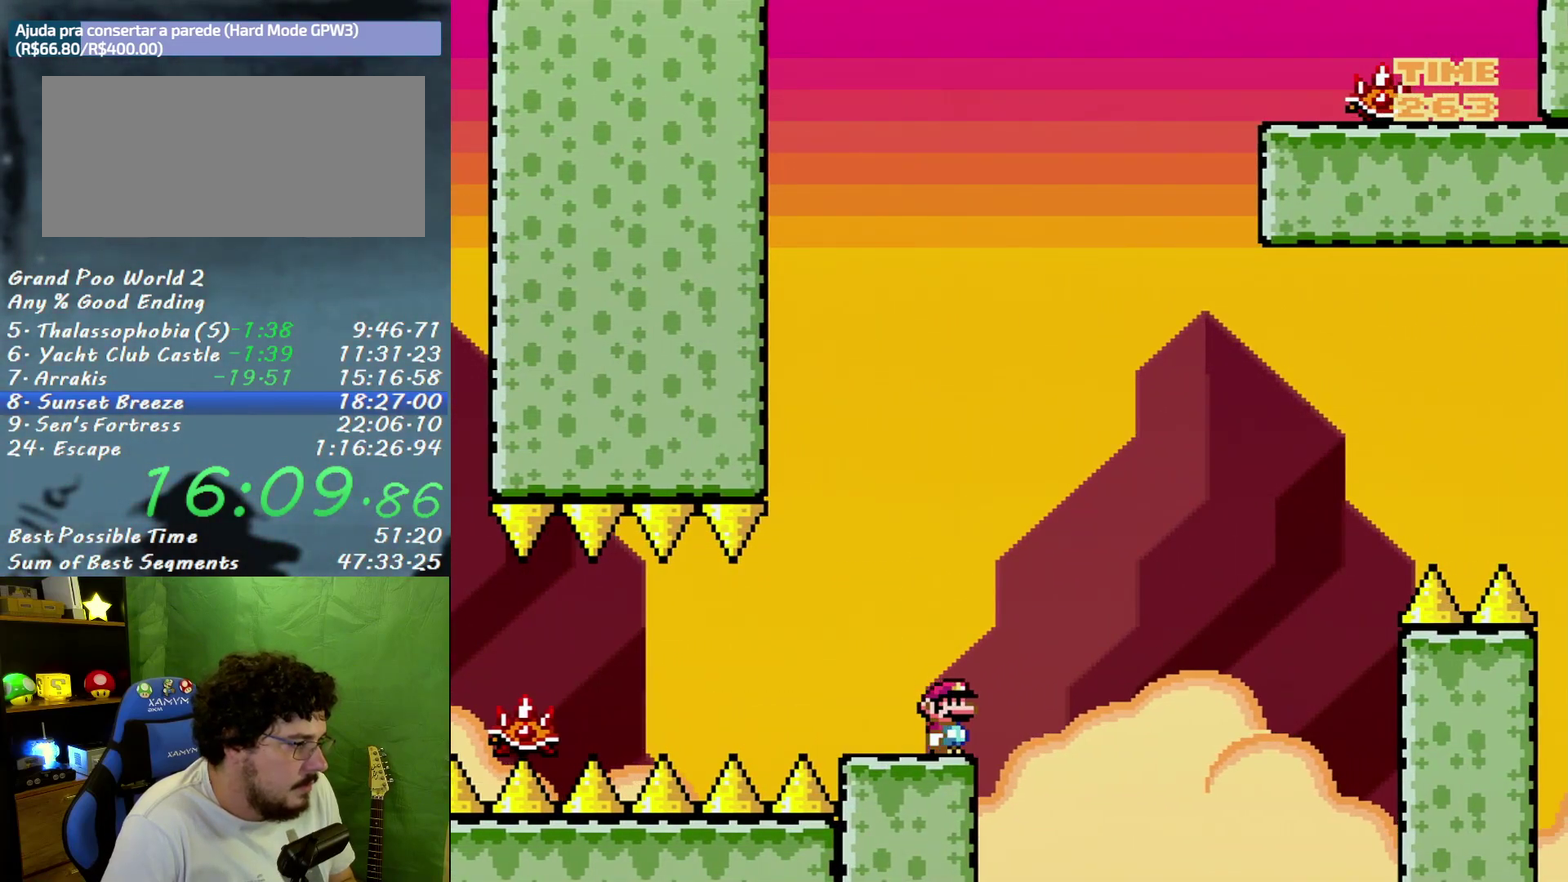
{"buttons": ["X"], "events": []}
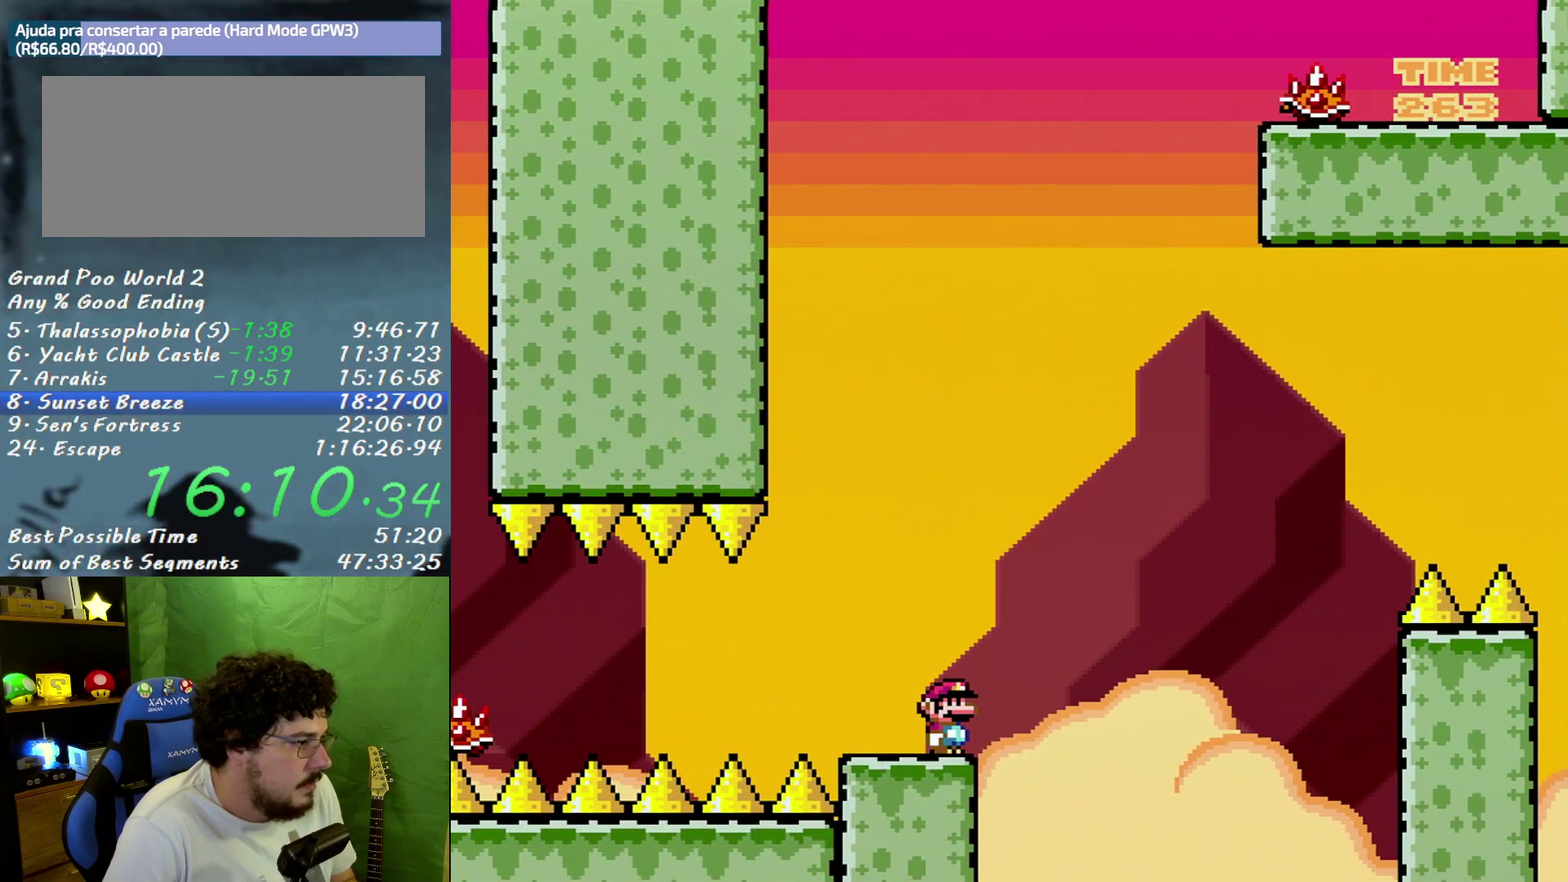
{"buttons": ["X"], "events": []}
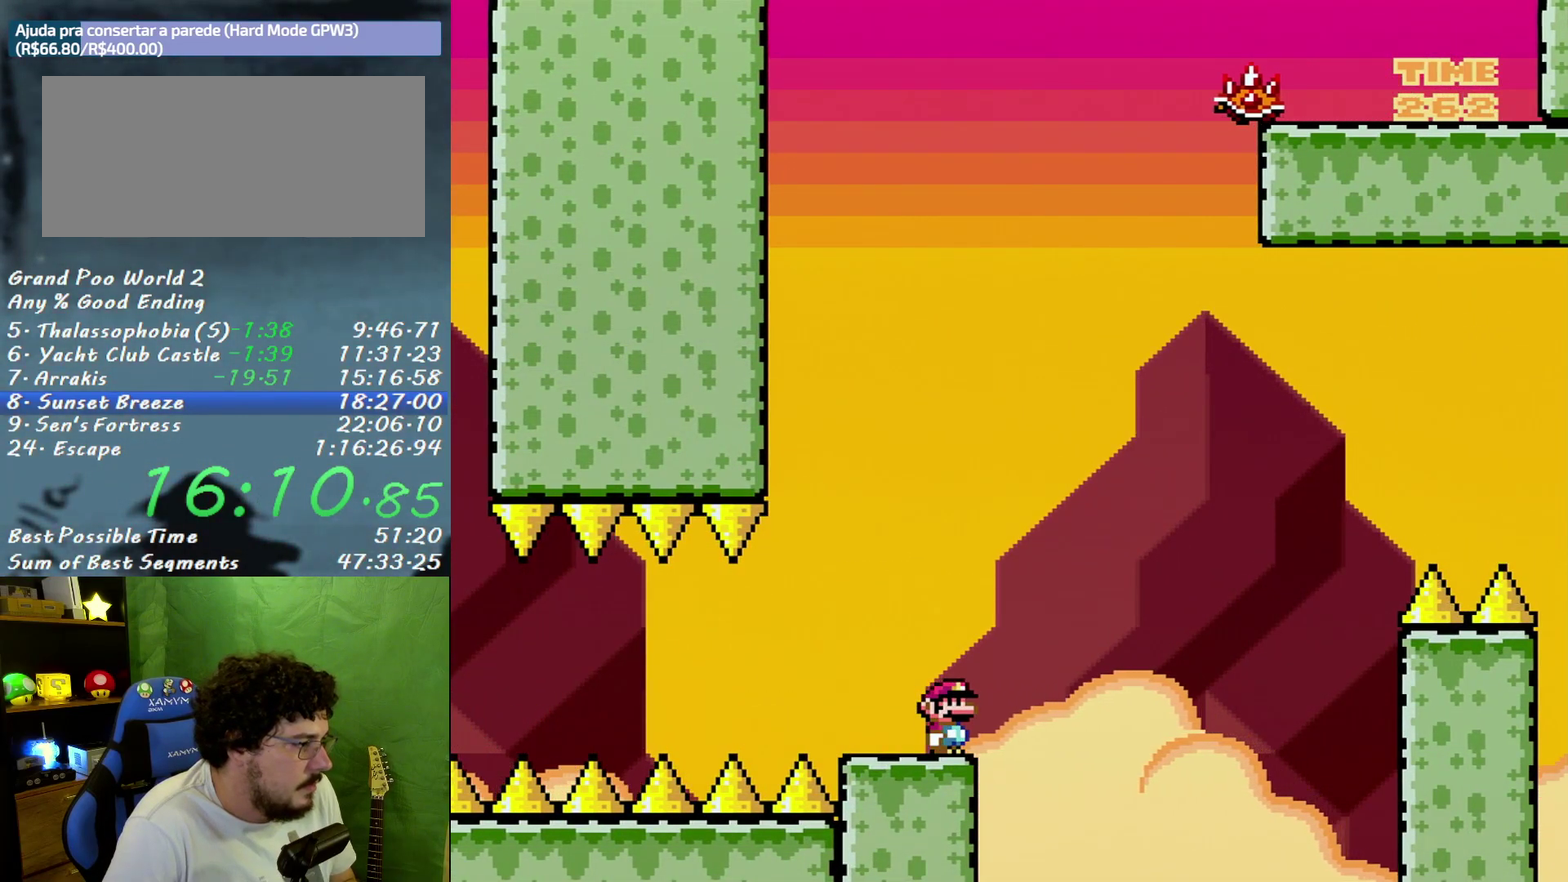
{"buttons": ["X", "DPAD_RIGHT"], "events": [[117, "A", "down"], [333, "DPAD_RIGHT", "down"], [450, "A", "up"]]}
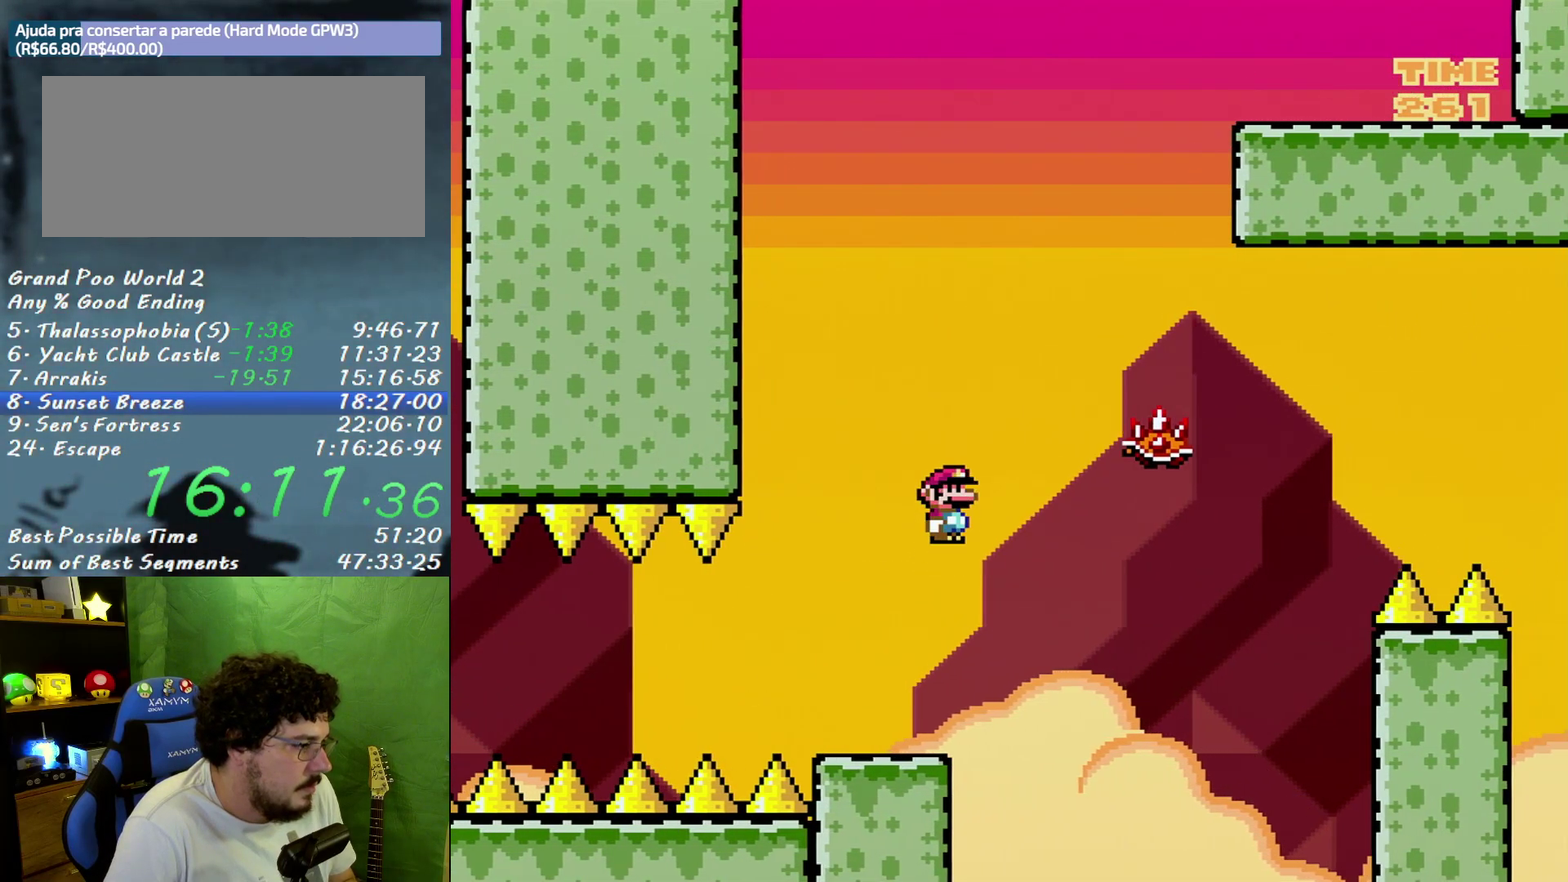
{"buttons": ["A", "X", "DPAD_RIGHT"], "events": [[117, "A", "down"]]}
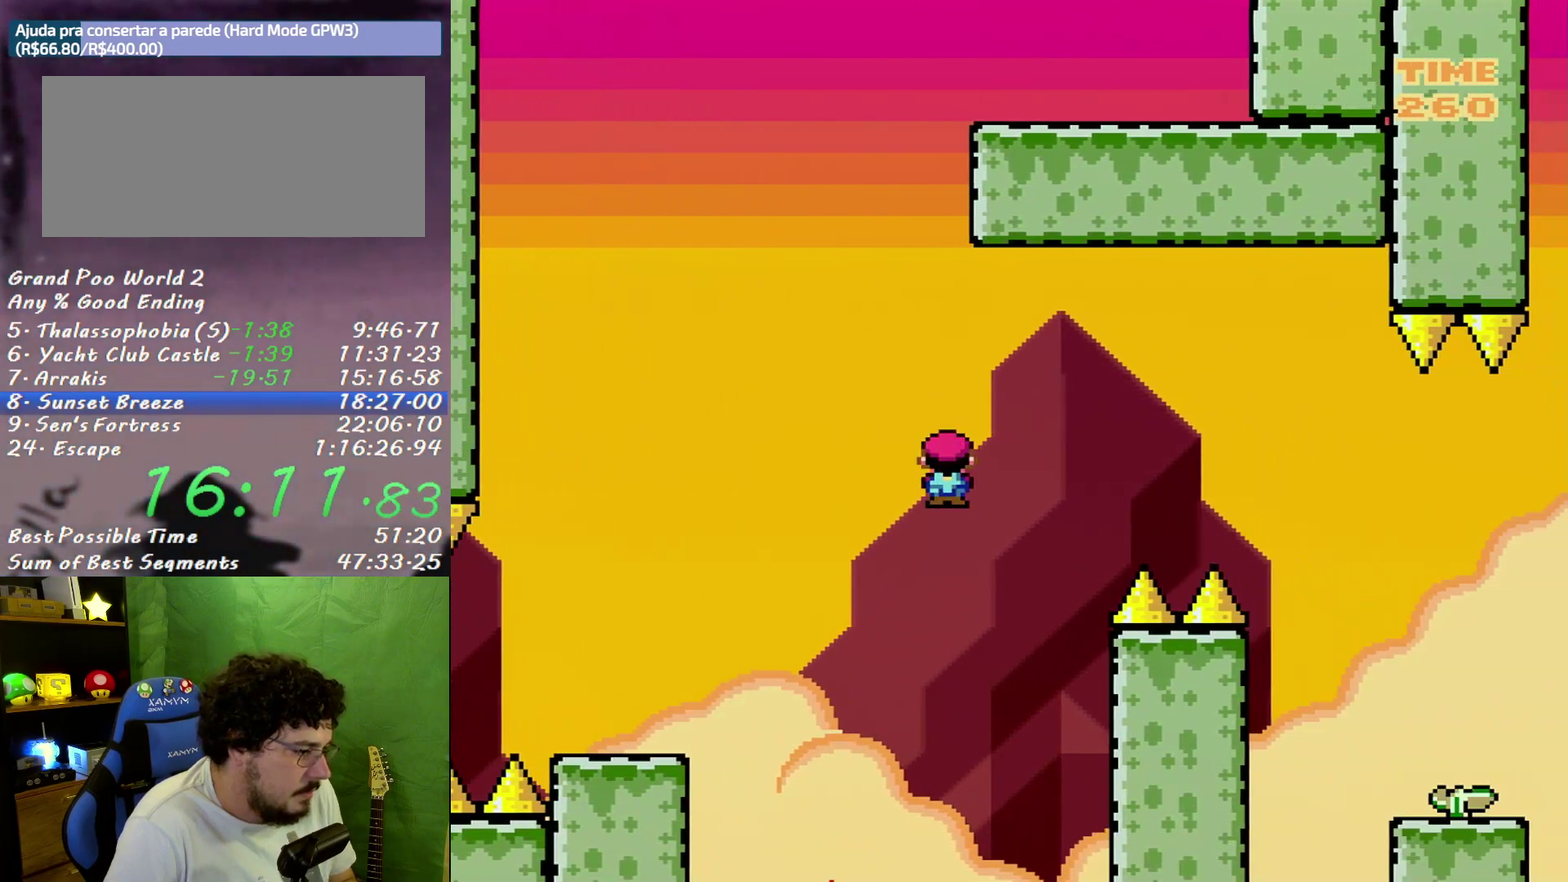
{"buttons": ["A", "X", "Y", "DPAD_RIGHT"], "events": [[433, "Y", "down"]]}
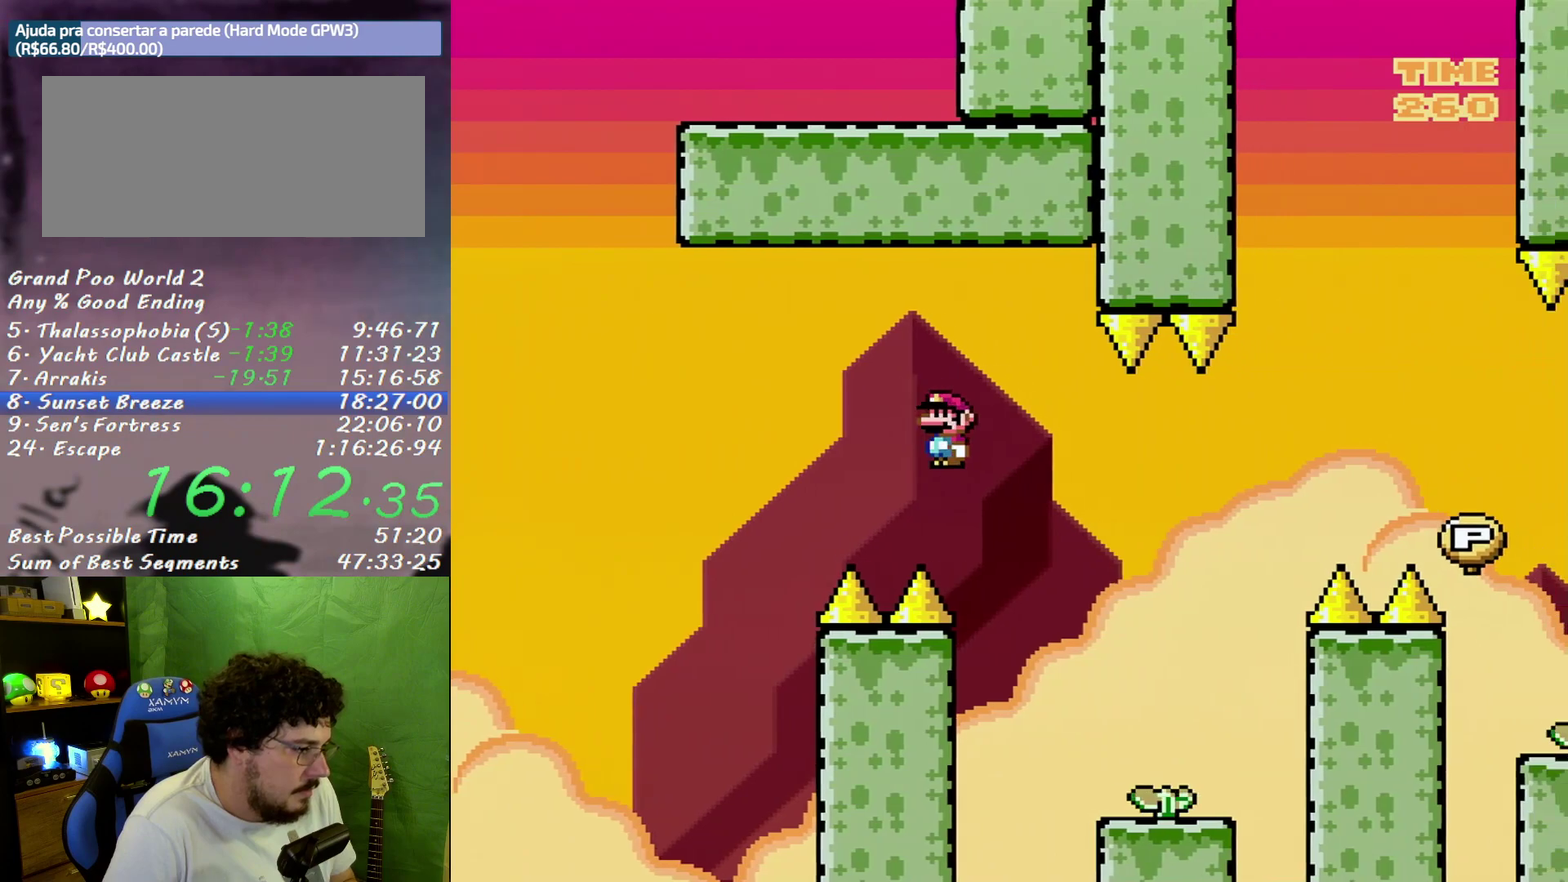
{"buttons": ["A", "X"], "events": [[50, "Y", "up"], [267, "DPAD_LEFT", "down"], [267, "DPAD_RIGHT", "up"], [417, "DPAD_LEFT", "up"]]}
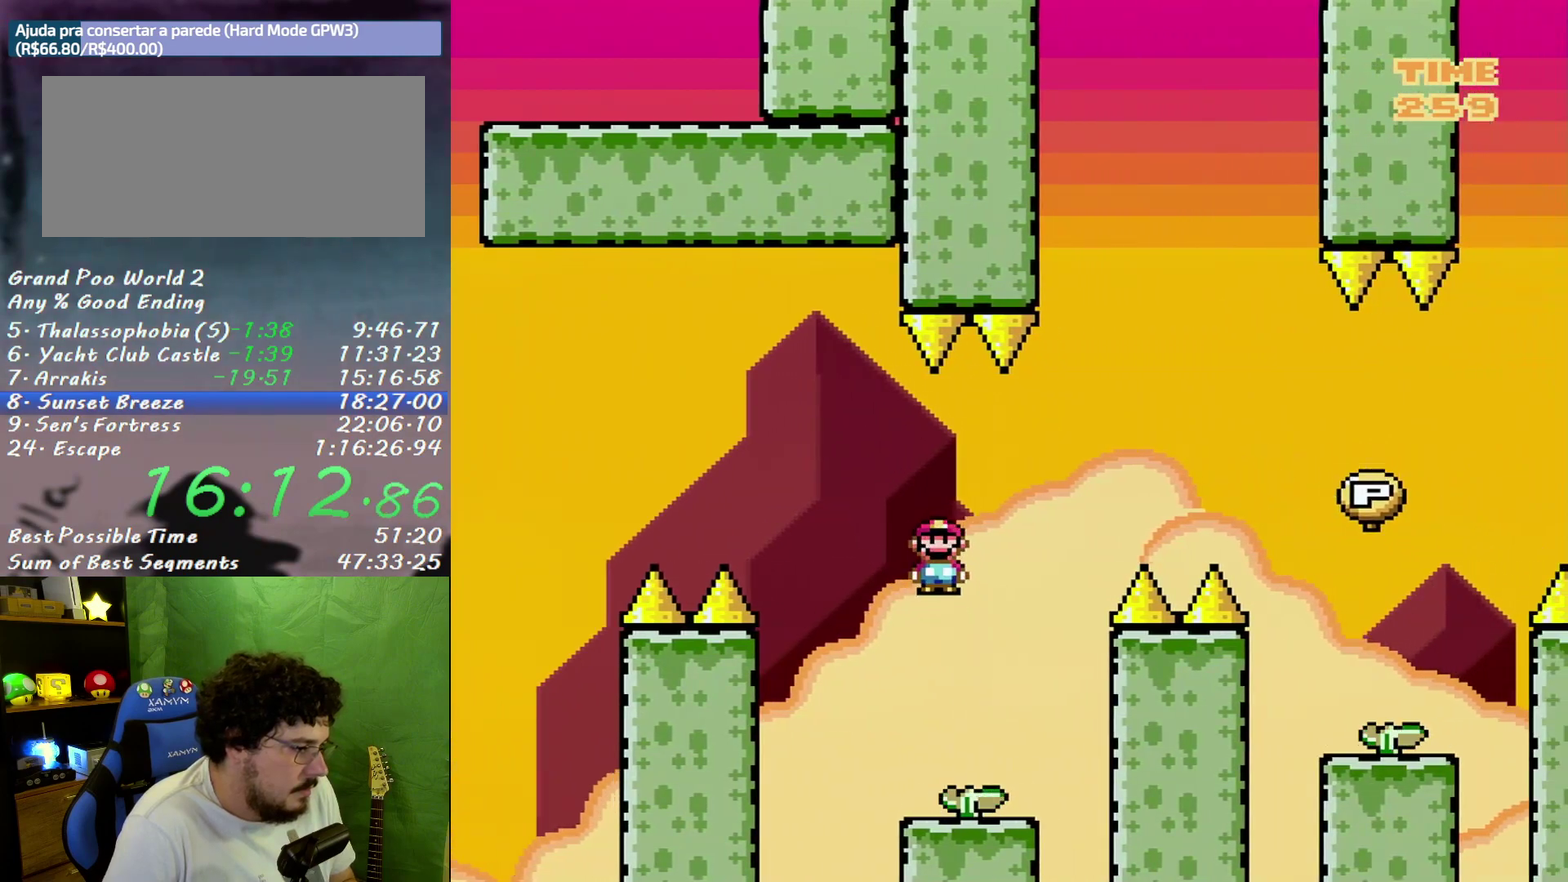
{"buttons": ["A", "X", "DPAD_RIGHT"], "events": [[233, "DPAD_RIGHT", "down"], [367, "DPAD_RIGHT", "up"], [433, "DPAD_RIGHT", "down"]]}
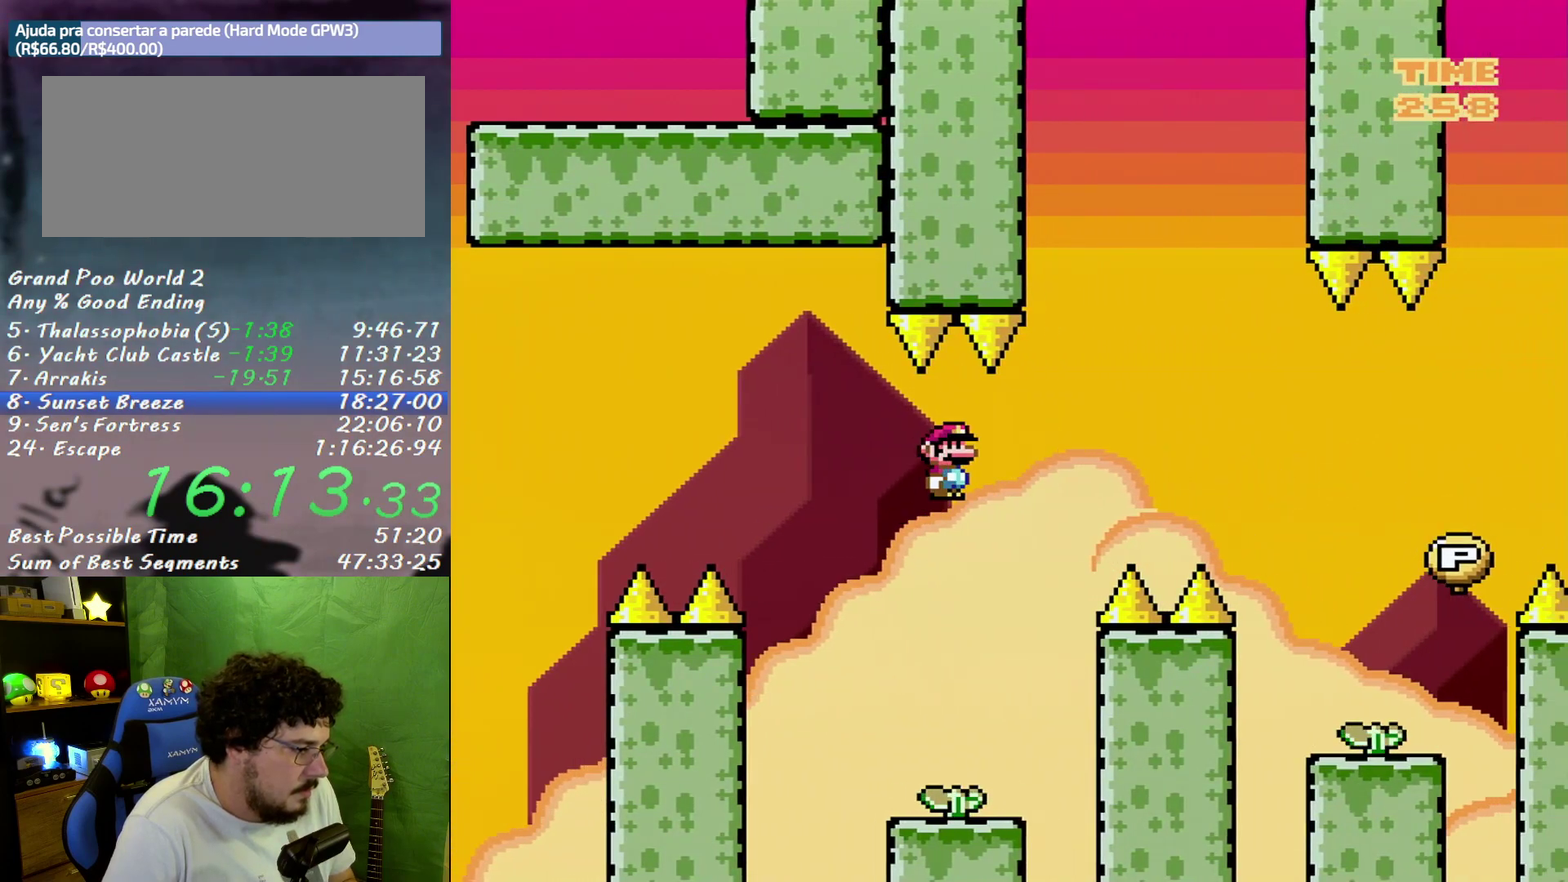
{"buttons": ["A", "X", "DPAD_RIGHT"], "events": []}
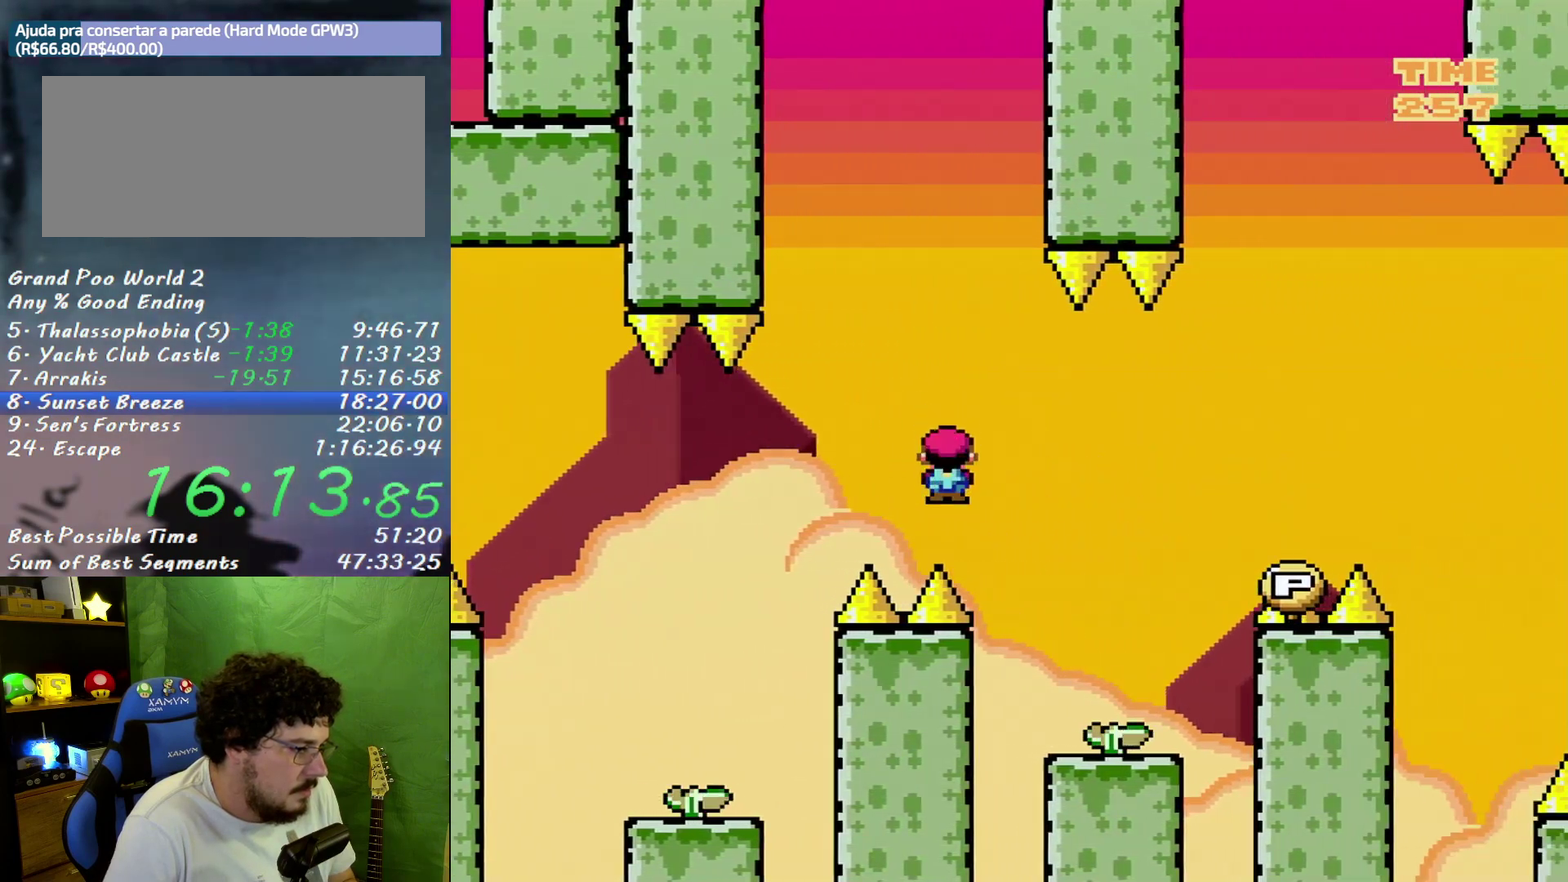
{"buttons": ["A", "X"], "events": [[167, "DPAD_LEFT", "down"], [167, "DPAD_RIGHT", "up"], [333, "DPAD_LEFT", "up"]]}
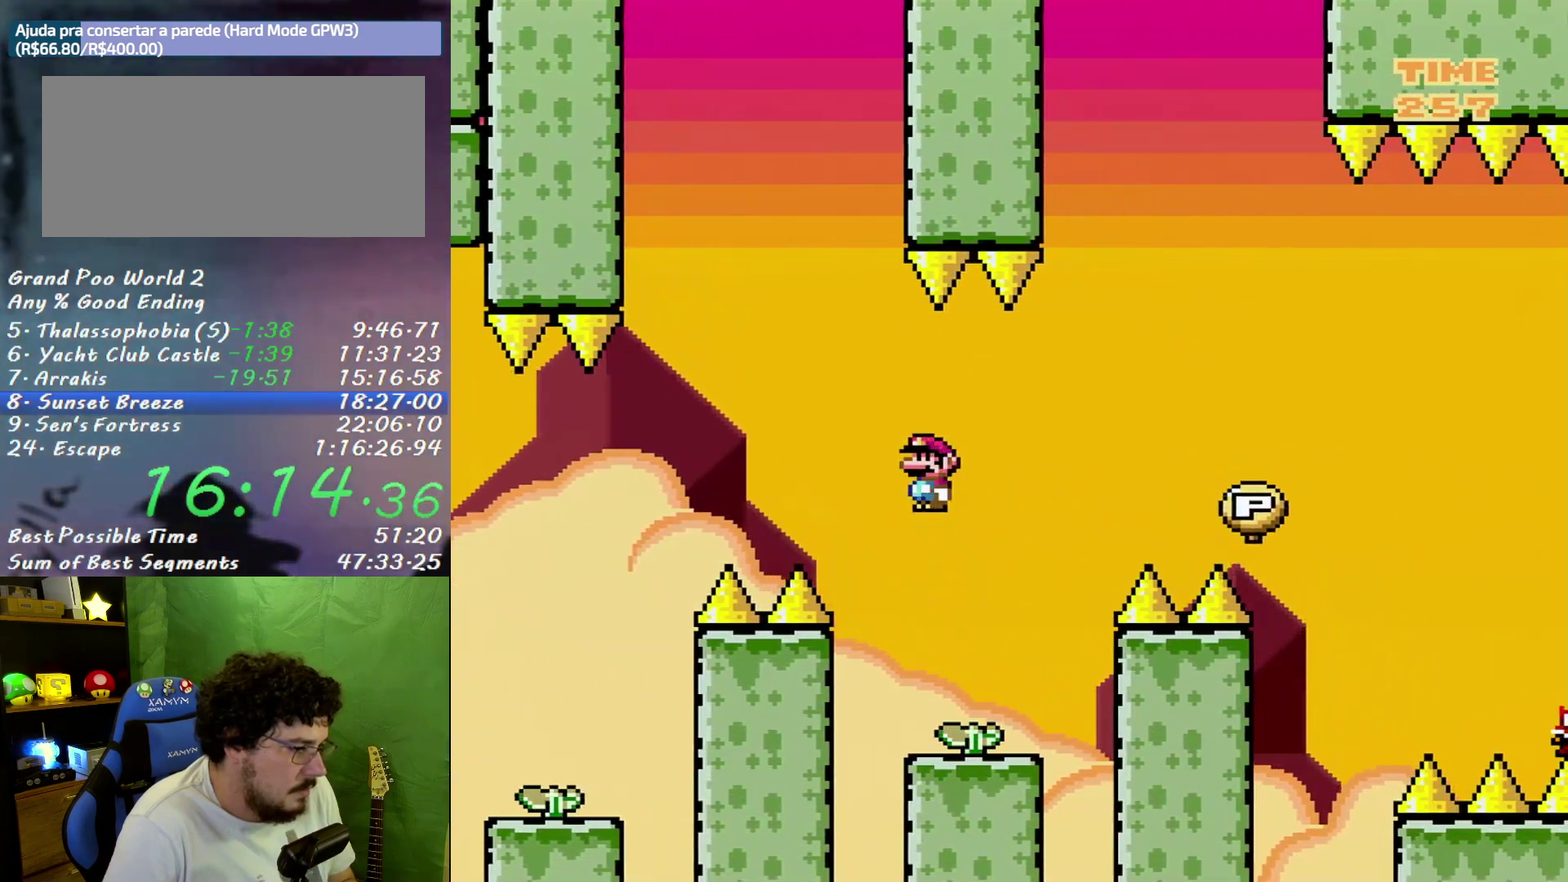
{"buttons": ["A", "X", "DPAD_RIGHT"], "events": [[167, "DPAD_RIGHT", "down"]]}
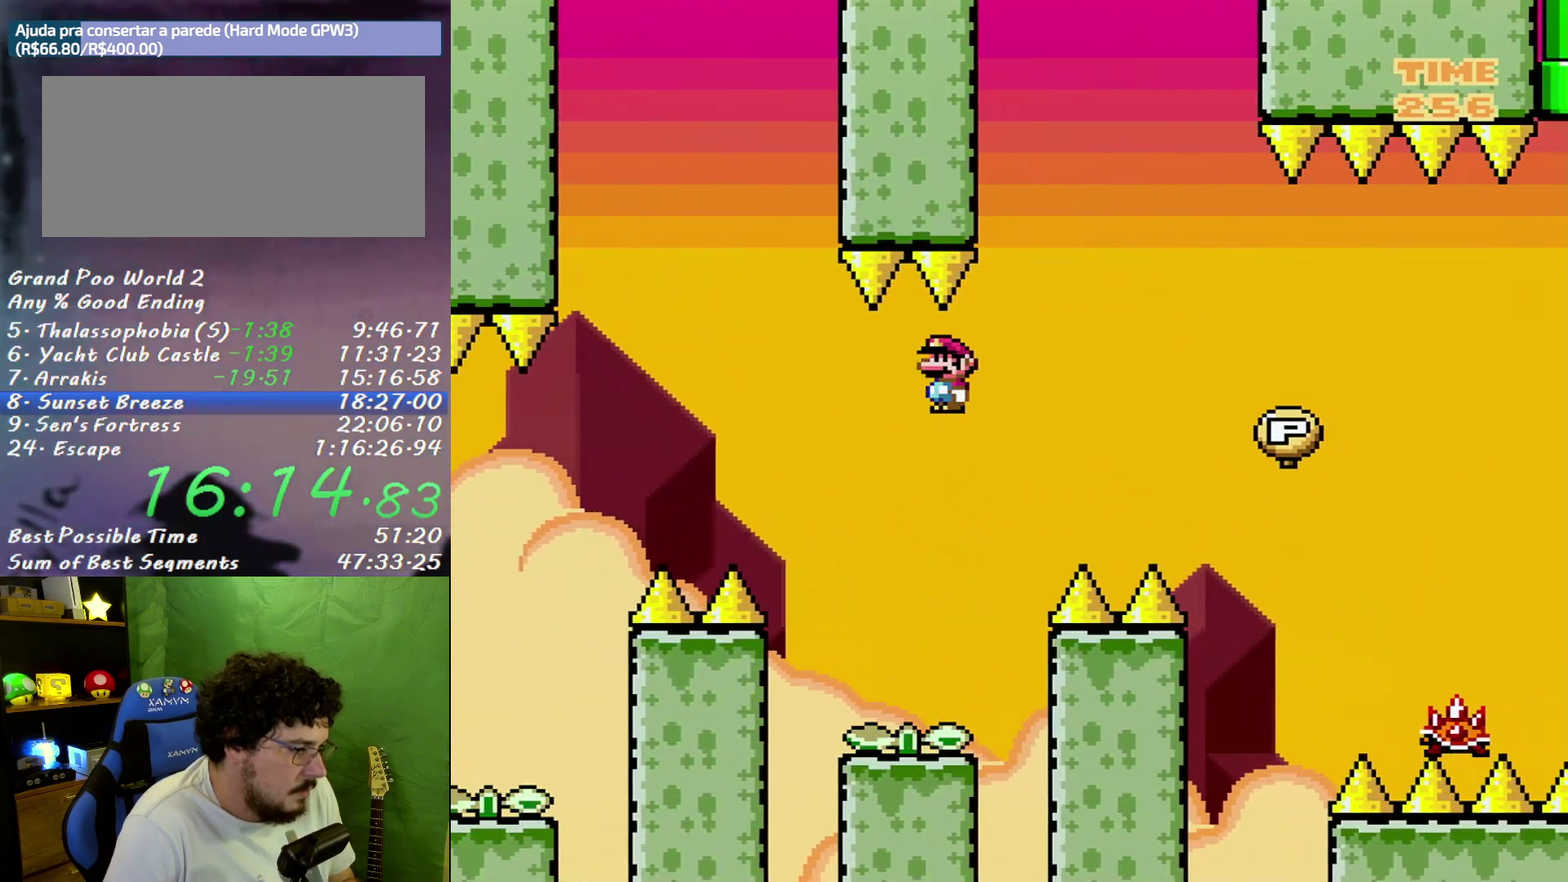
{"buttons": ["A", "X", "DPAD_RIGHT"], "events": []}
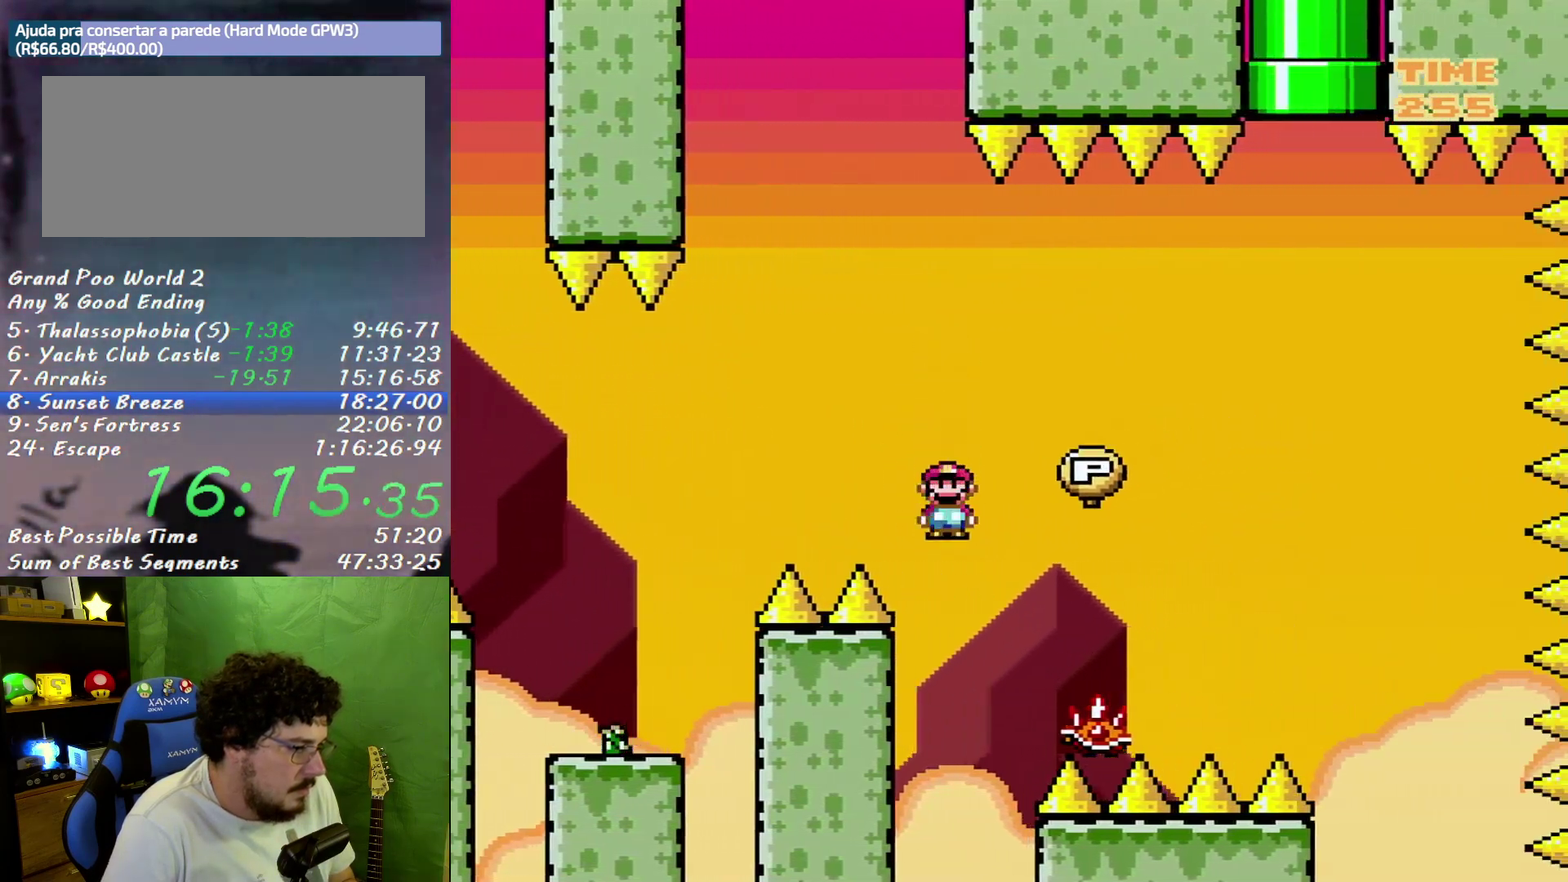
{"buttons": ["A", "X", "DPAD_UP"], "events": [[367, "DPAD_UP", "down"], [450, "DPAD_RIGHT", "up"]]}
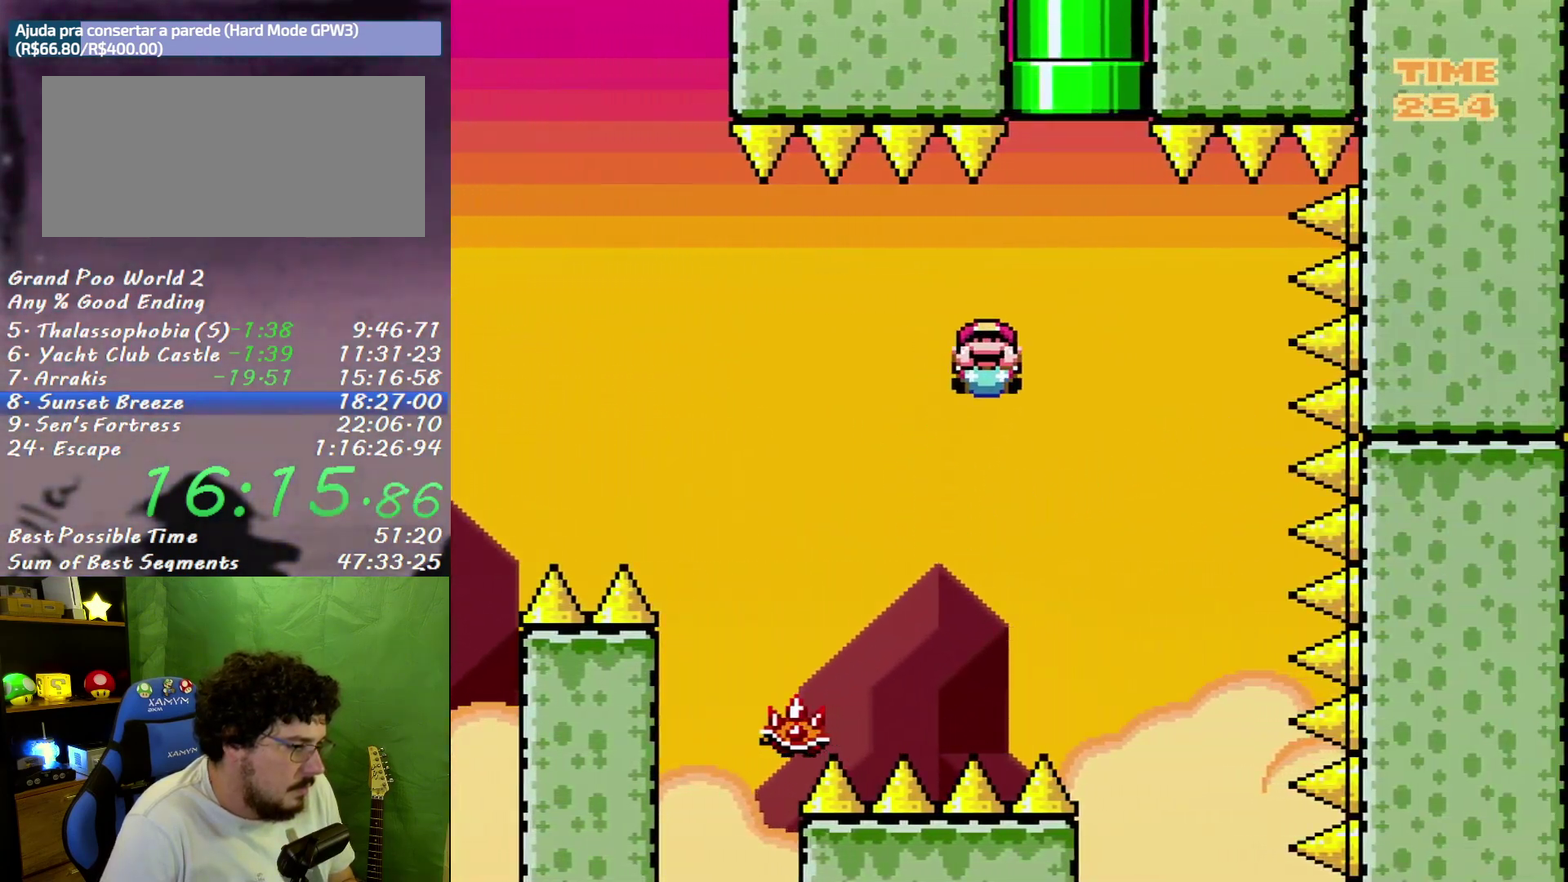
{"buttons": ["A", "X", "Y", "DPAD_UP"], "events": [[150, "Y", "down"], [233, "DPAD_LEFT", "down"], [333, "DPAD_LEFT", "up"], [400, "DPAD_RIGHT", "down"], [483, "DPAD_RIGHT", "up"]]}
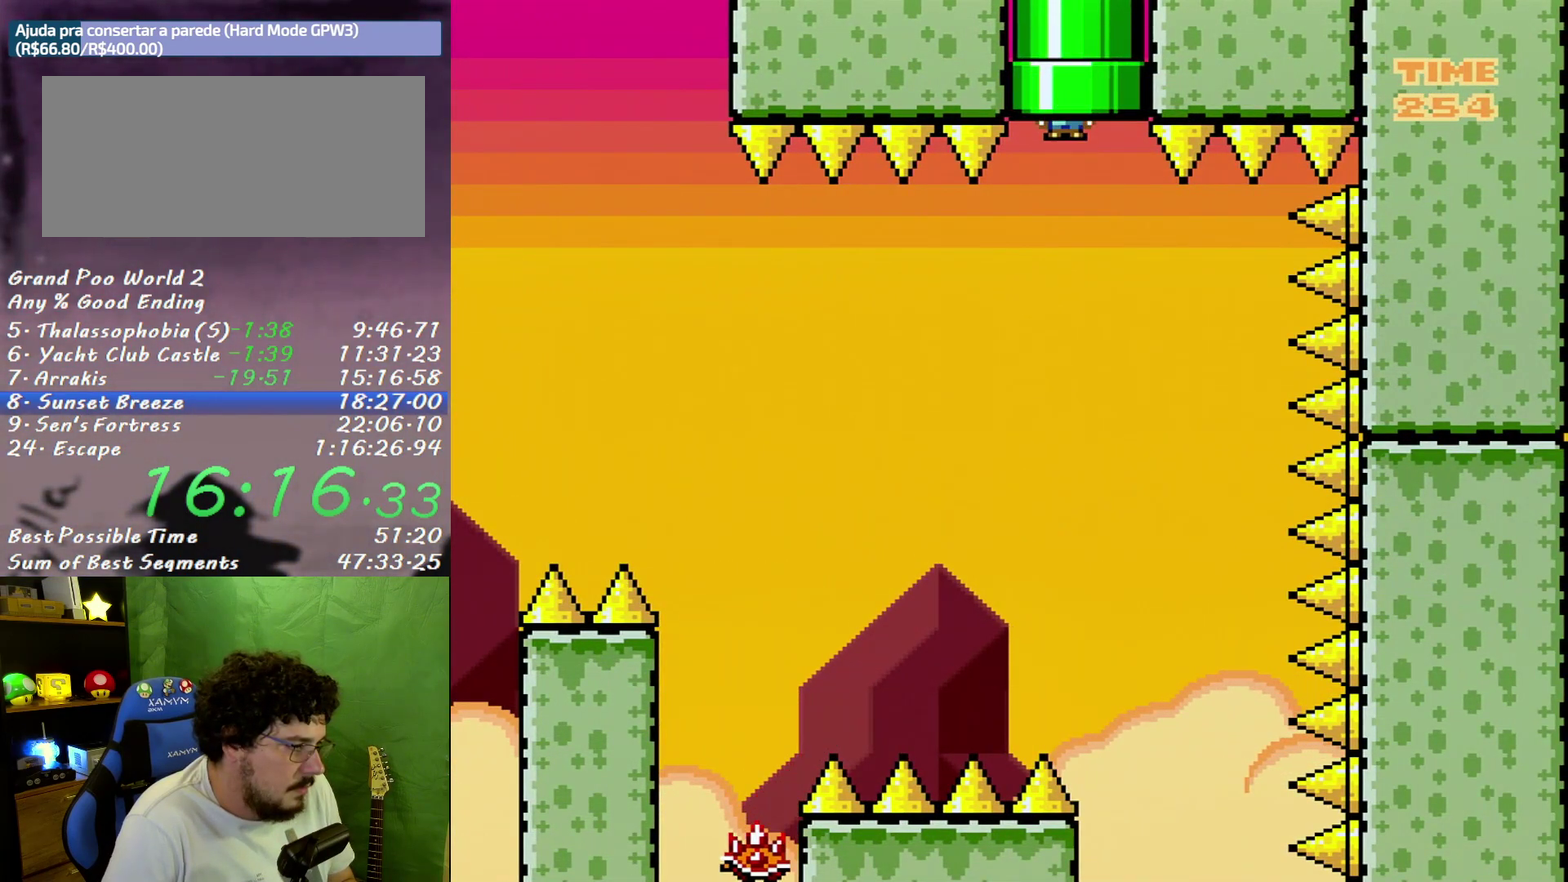
{"buttons": ["X"], "events": [[217, "A", "up"], [233, "DPAD_UP", "up"], [417, "Y", "up"]]}
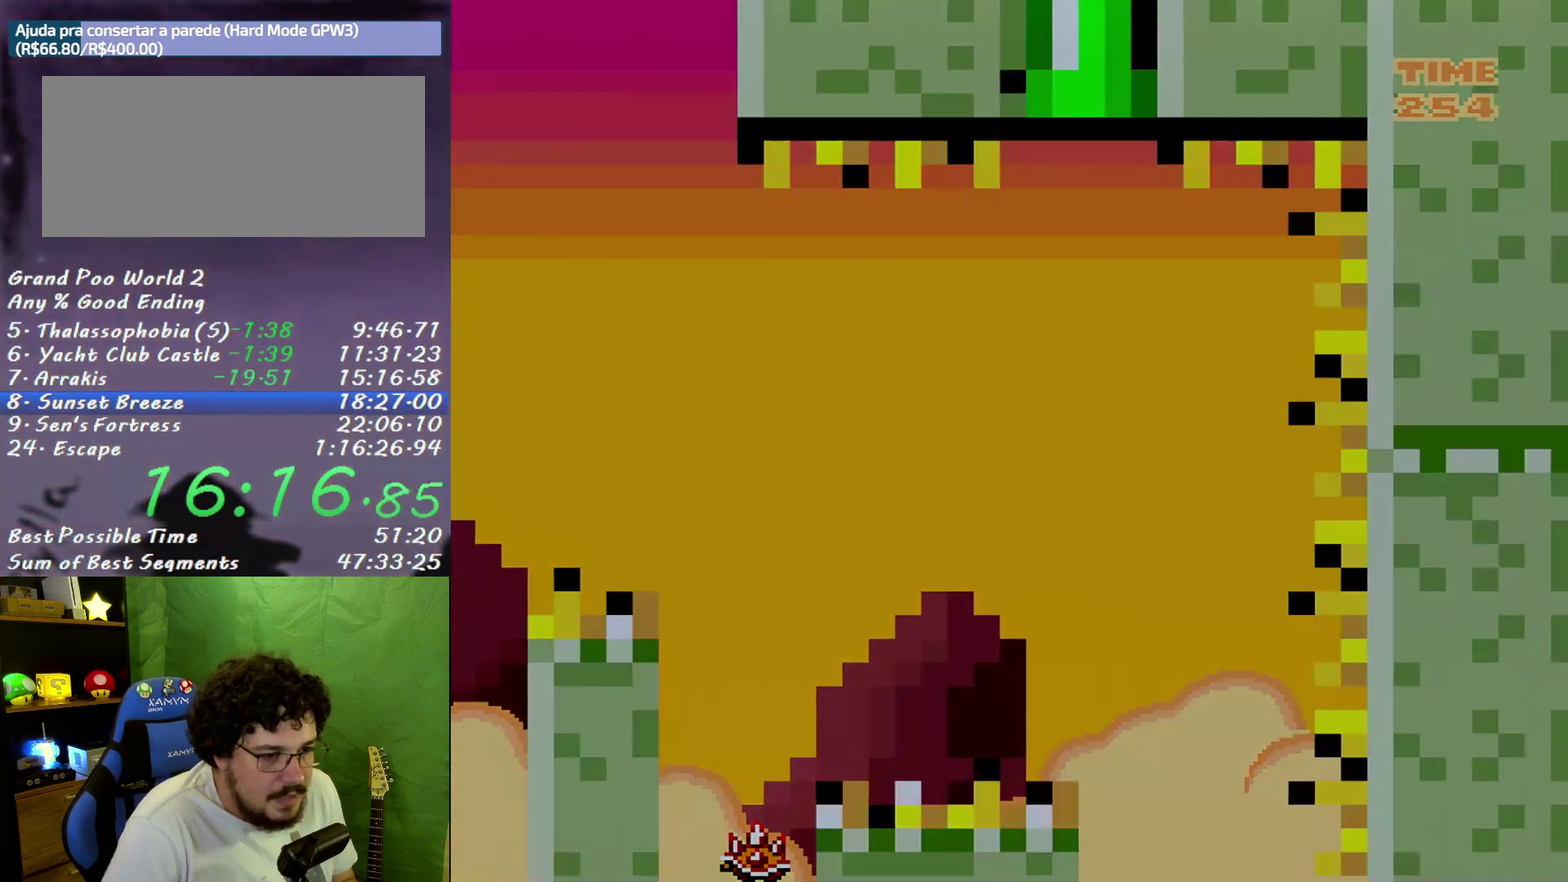
{"buttons": ["X"], "events": []}
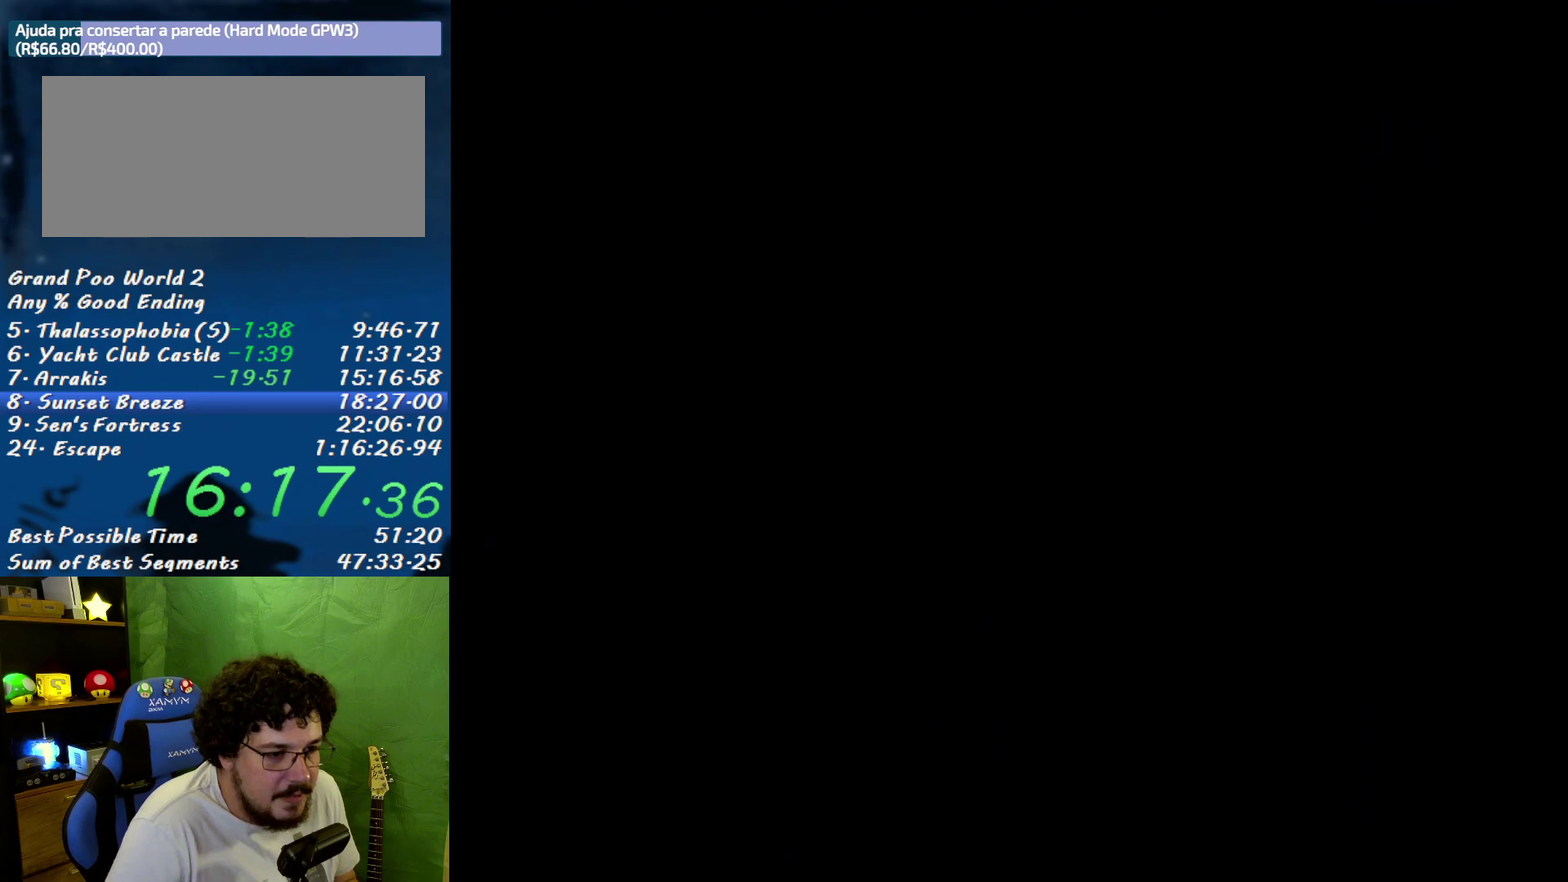
{"buttons": ["X"], "events": []}
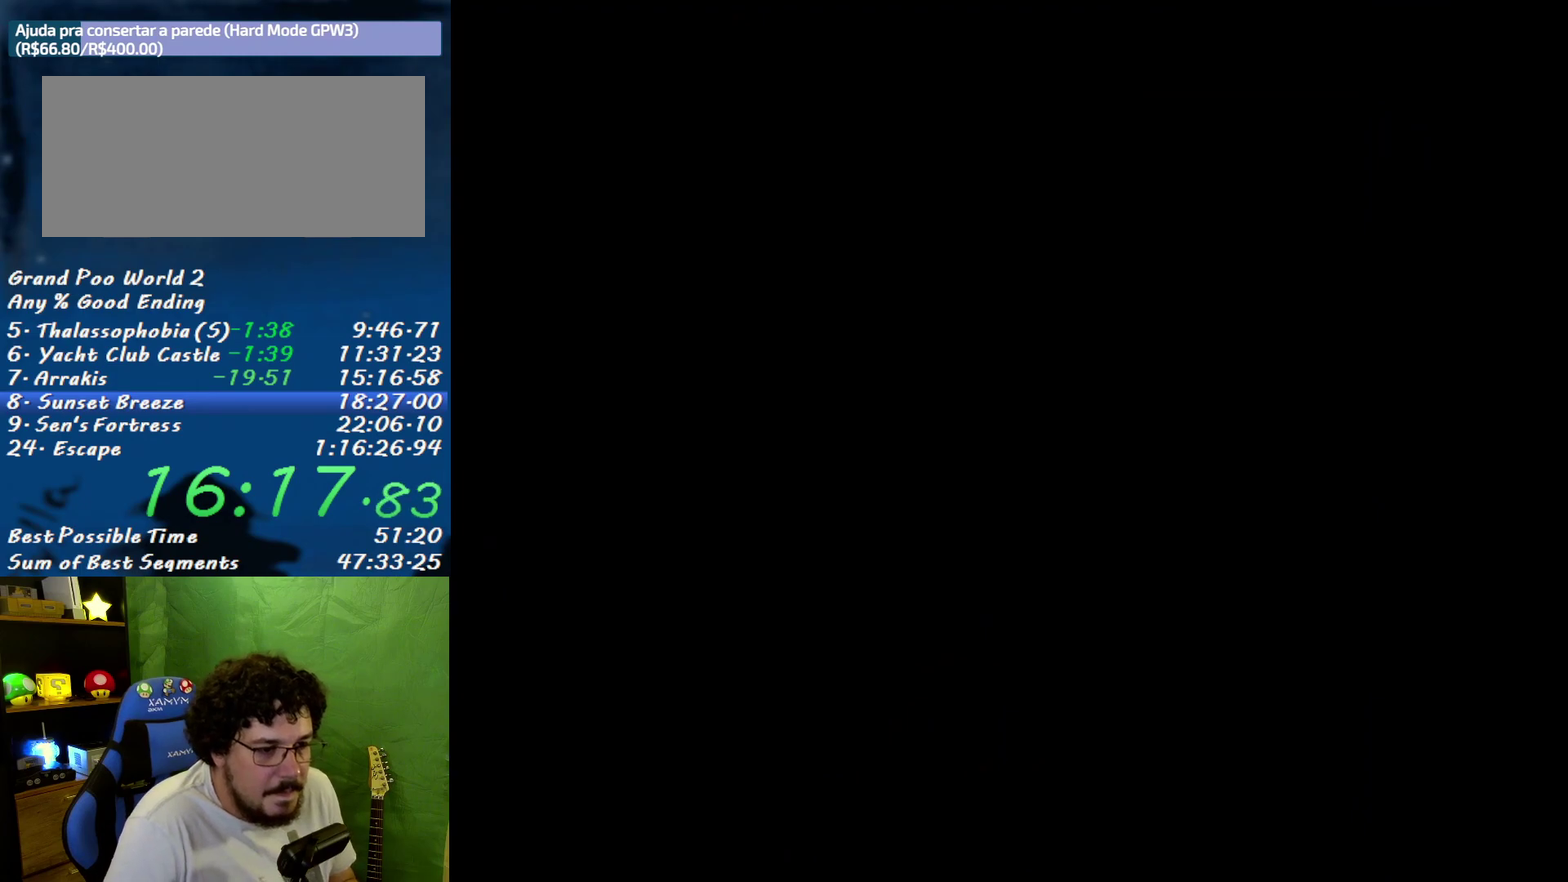
{"buttons": ["X"], "events": []}
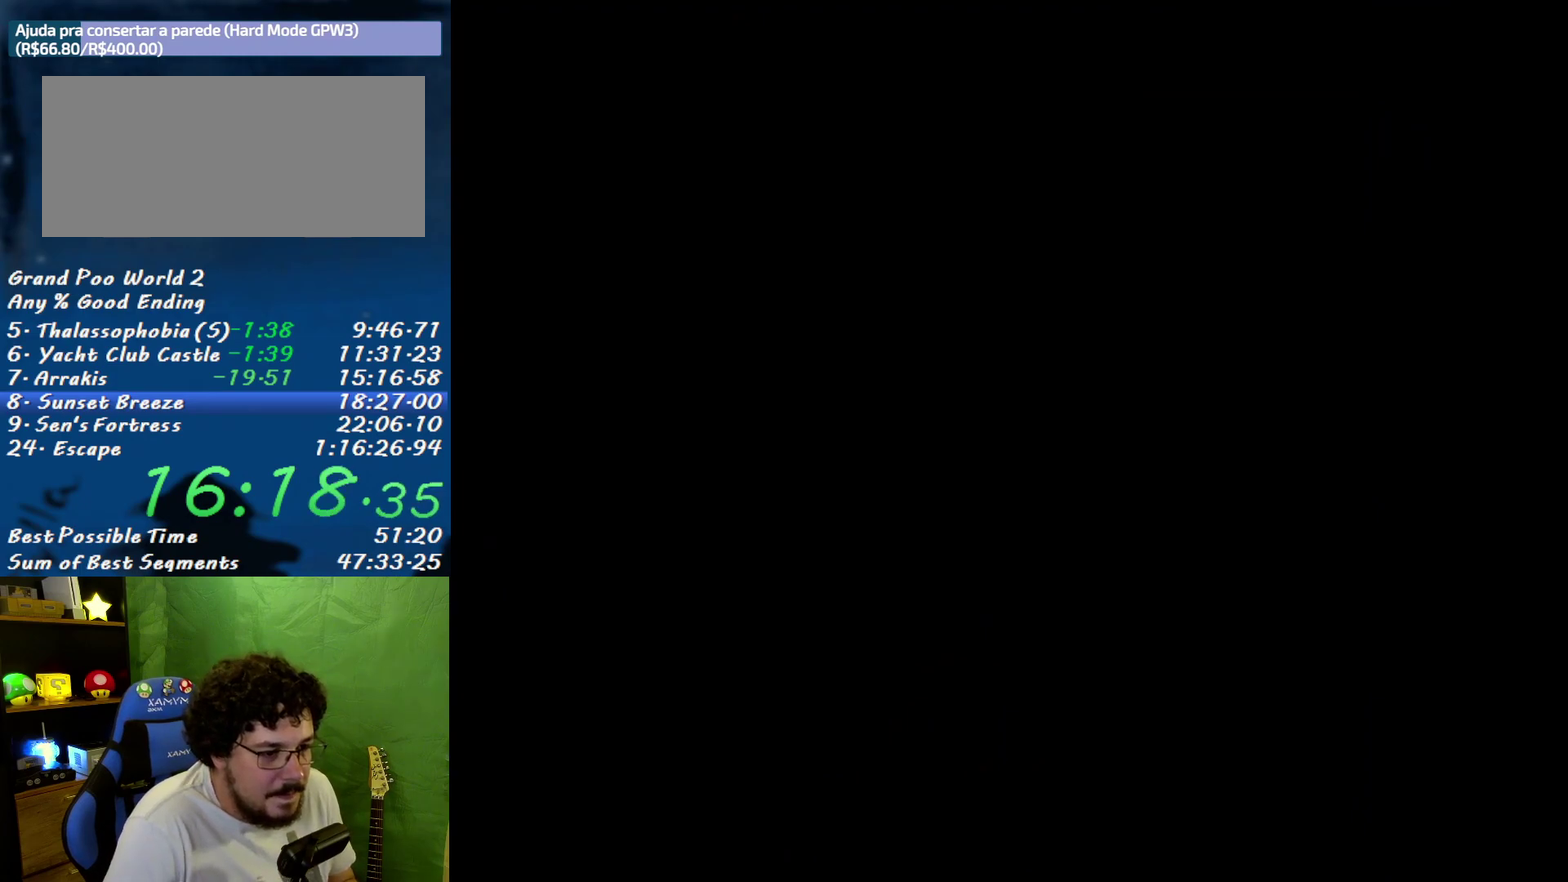
{"buttons": ["X"], "events": []}
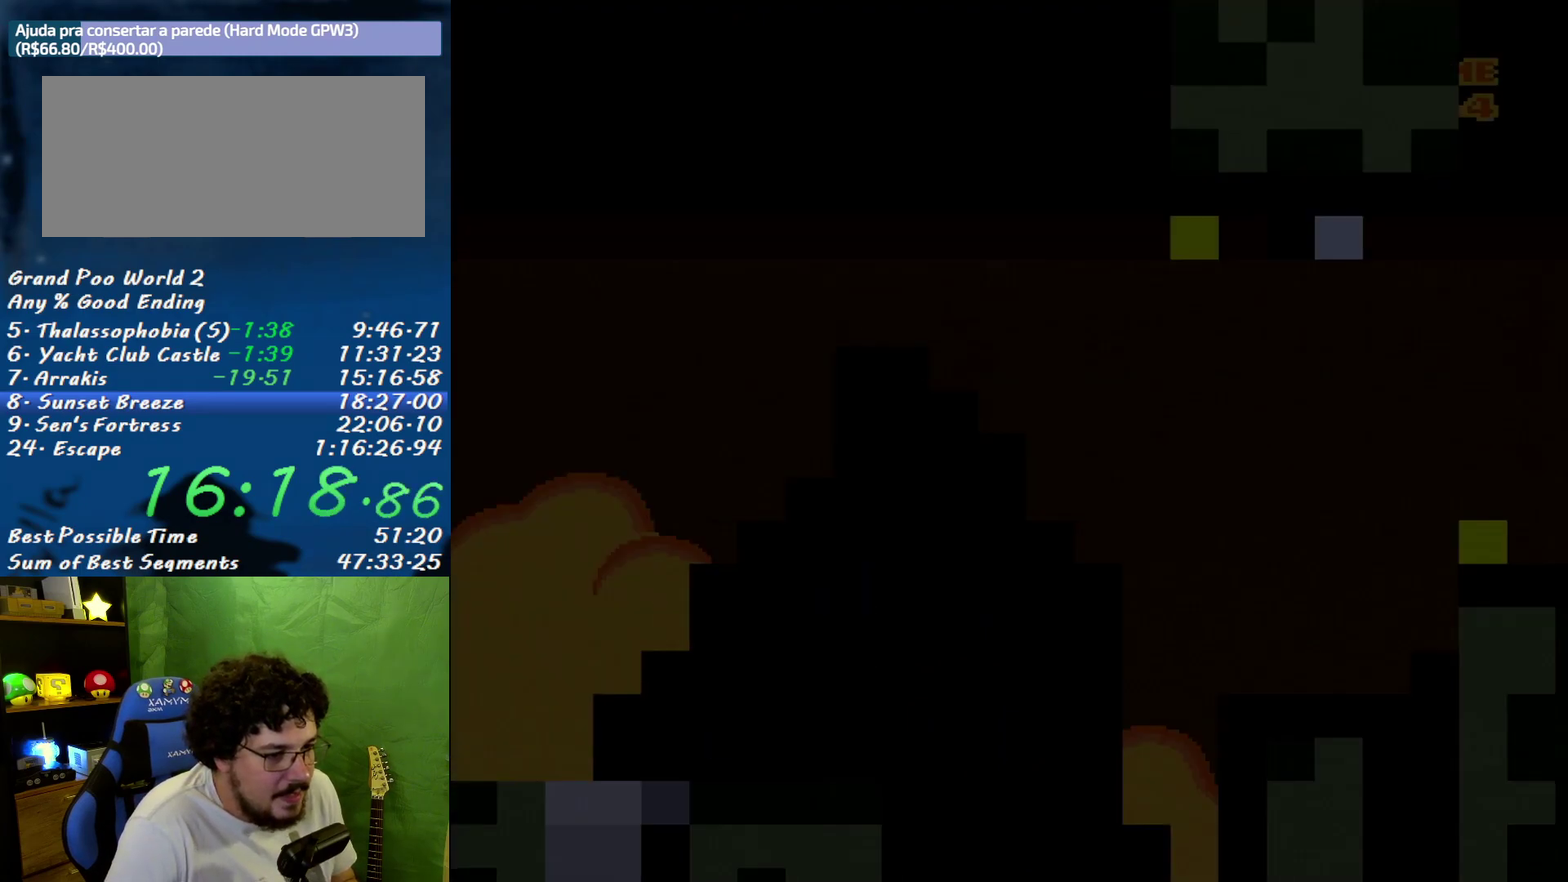
{"buttons": ["X"], "events": []}
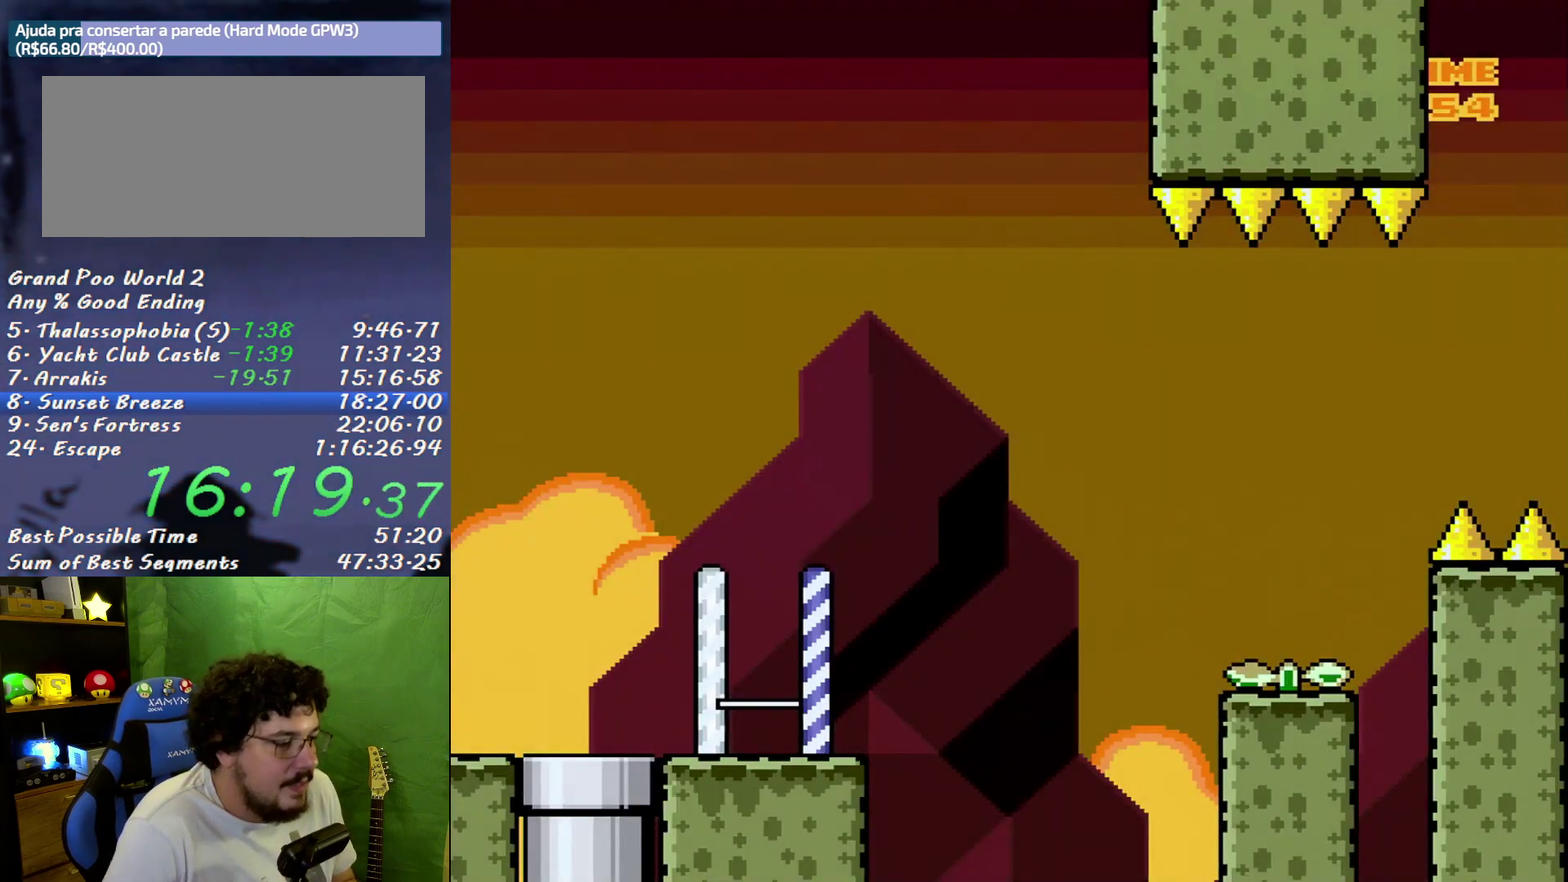
{"buttons": ["X", "DPAD_RIGHT"], "events": [[367, "DPAD_RIGHT", "down"]]}
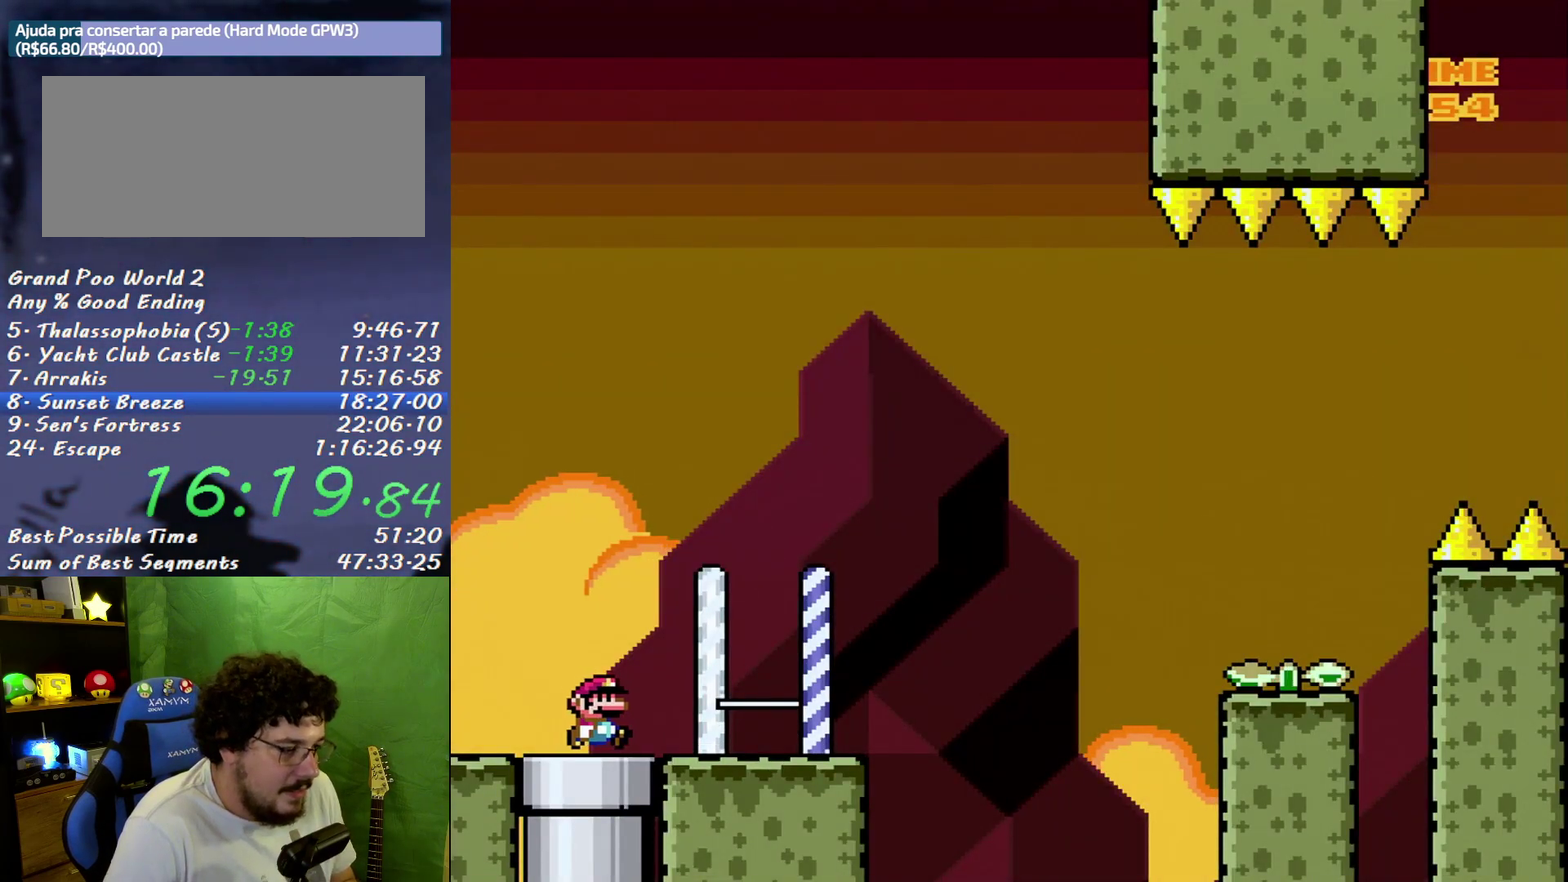
{"buttons": ["X", "DPAD_LEFT"], "events": [[333, "DPAD_RIGHT", "up"], [400, "A", "down"], [433, "DPAD_LEFT", "down"], [450, "A", "up"]]}
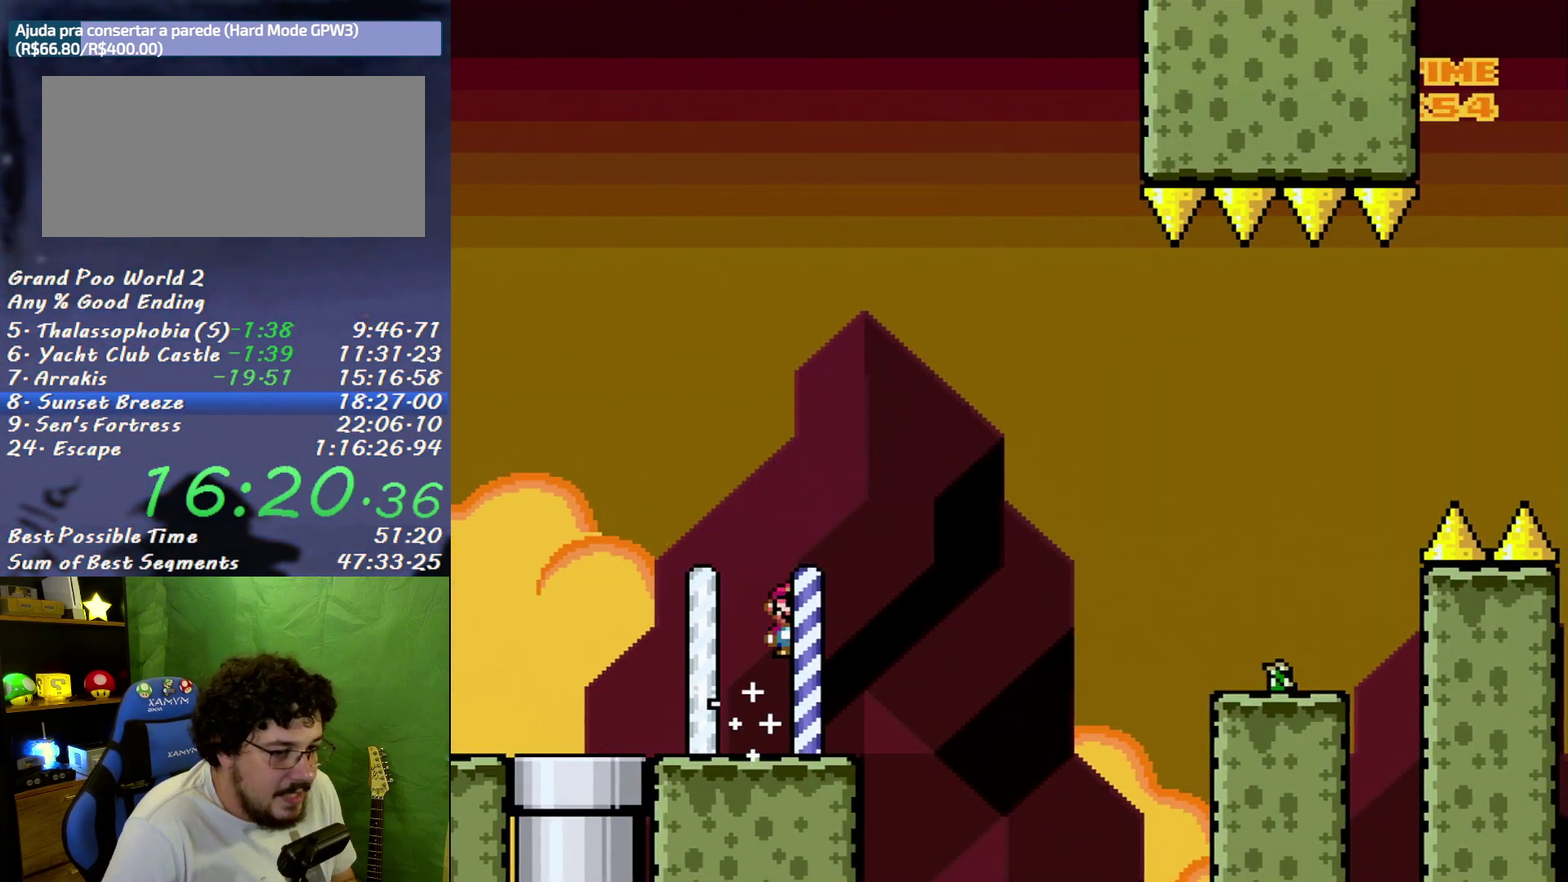
{"buttons": ["X", "DPAD_LEFT"], "events": []}